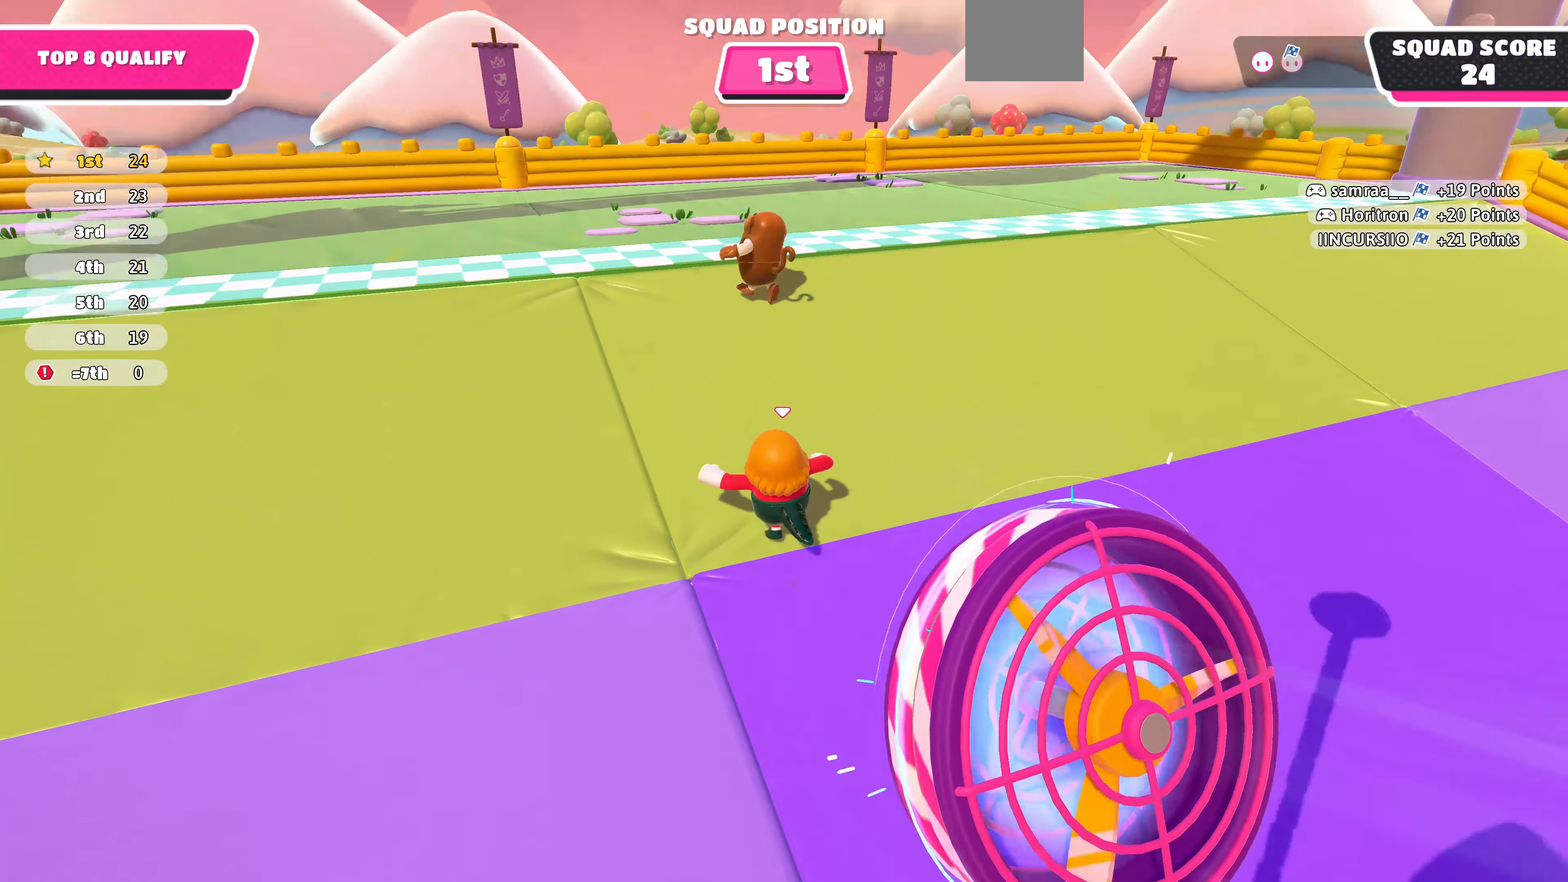
Gameplay with a controller (PlayStation layout); each line is a JSON object with the inputs held at the frame after it. "events" lists button and stick changes between this image and that frame as [ms after this image, input, new state], when the widget could be followed in between.
{"buttons": [], "left_stick": "up", "right_stick": "center", "events": [[233, "right_stick", "center"]]}
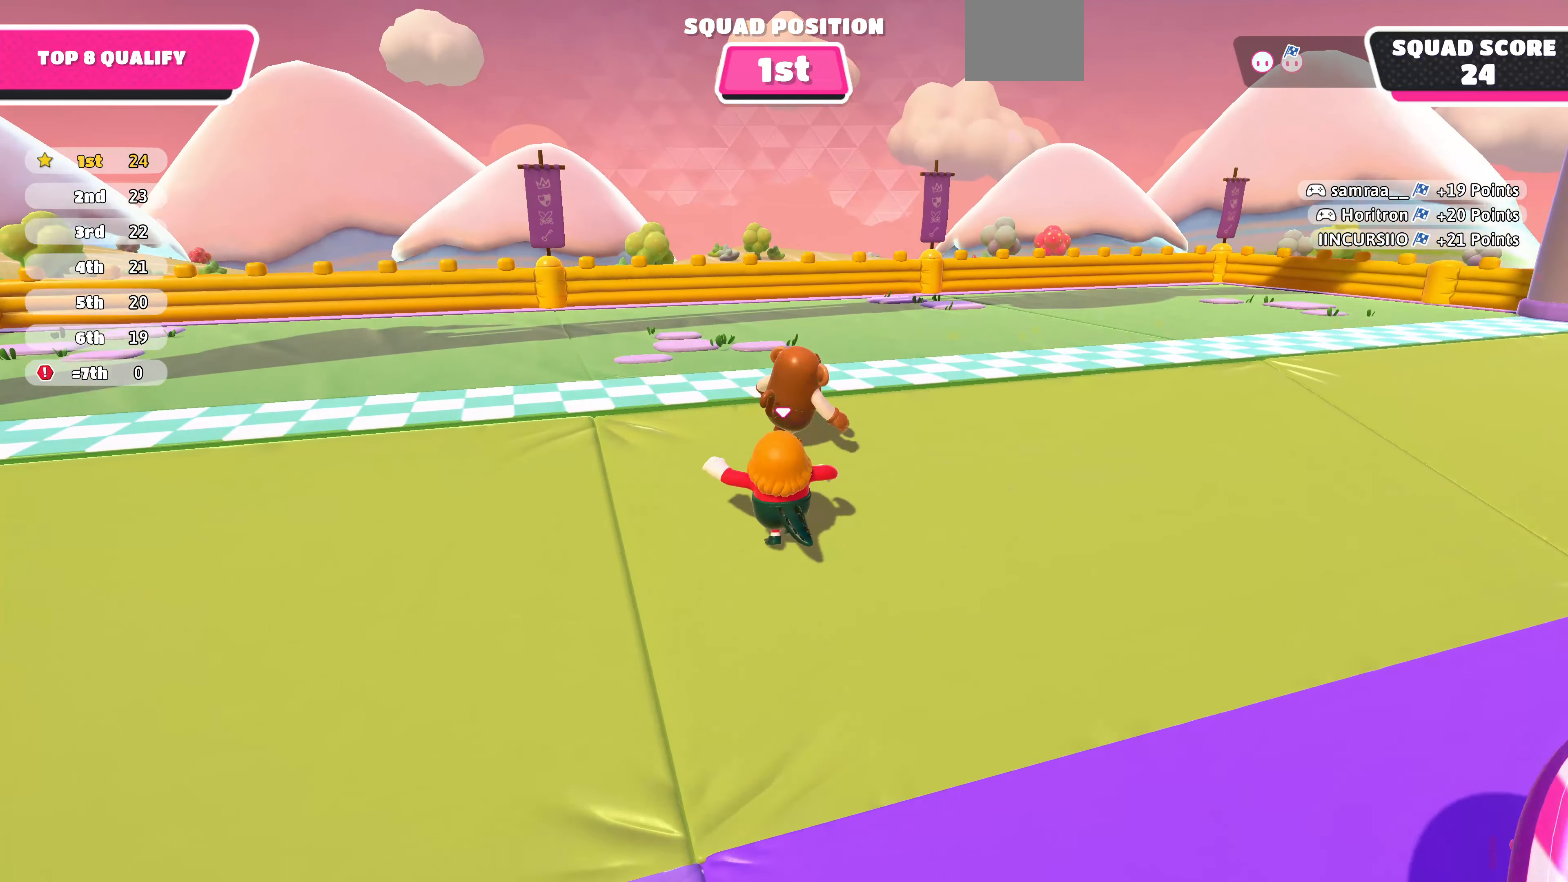
{"buttons": [], "left_stick": "up", "right_stick": "center", "events": [[133, "CROSS", "down"], [233, "CROSS", "up"], [366, "SQUARE", "down"], [433, "SQUARE", "up"]]}
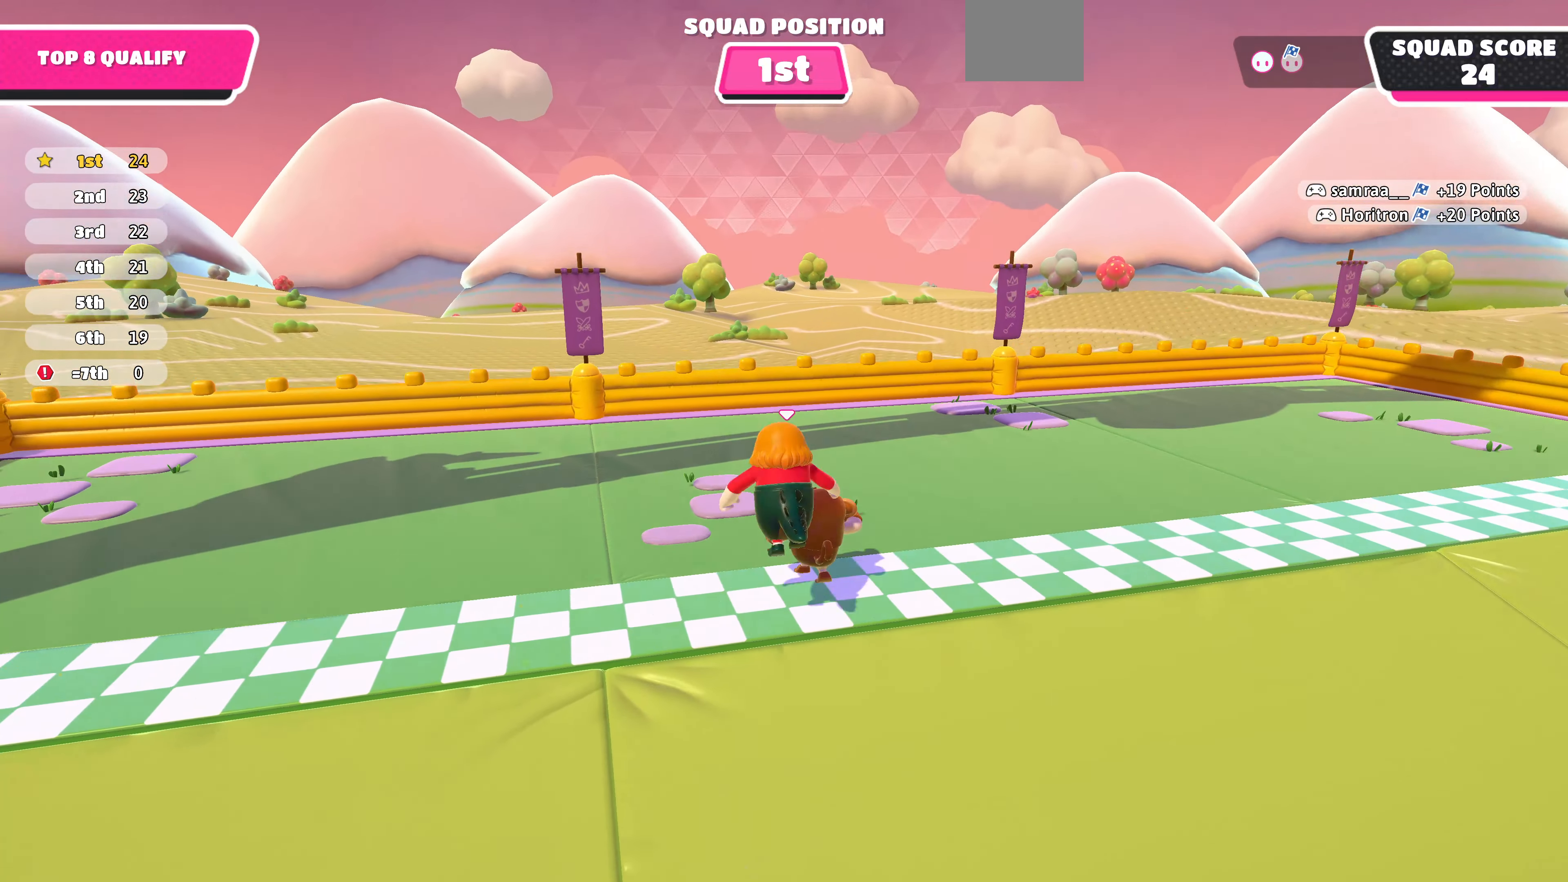
{"buttons": [], "left_stick": "center", "right_stick": "center", "events": [[33, "left_stick", "center"]]}
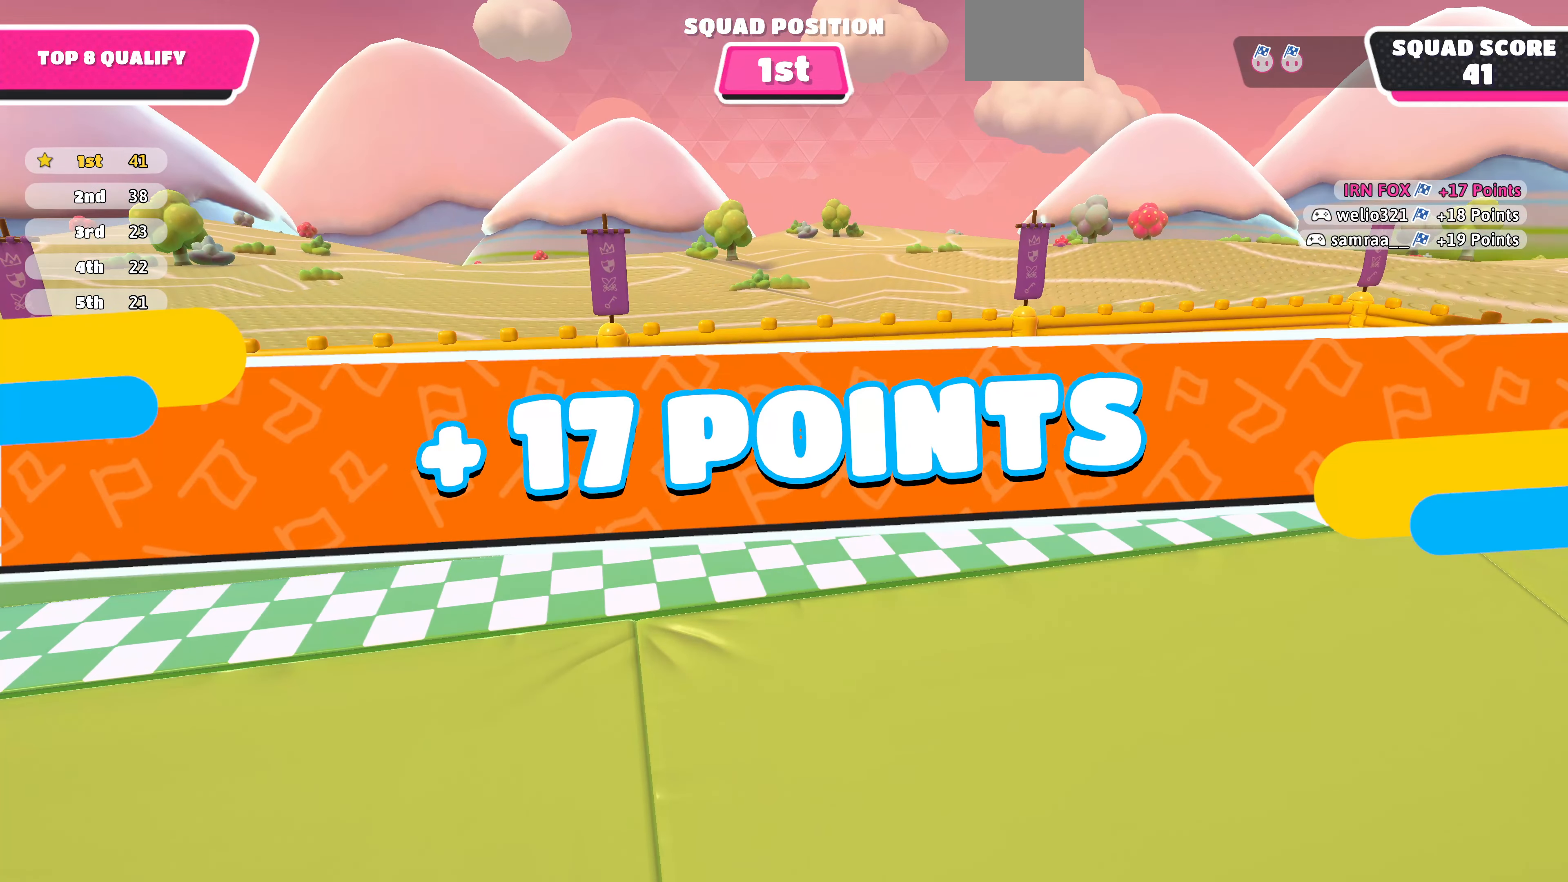
{"buttons": [], "left_stick": "center", "right_stick": "center", "events": []}
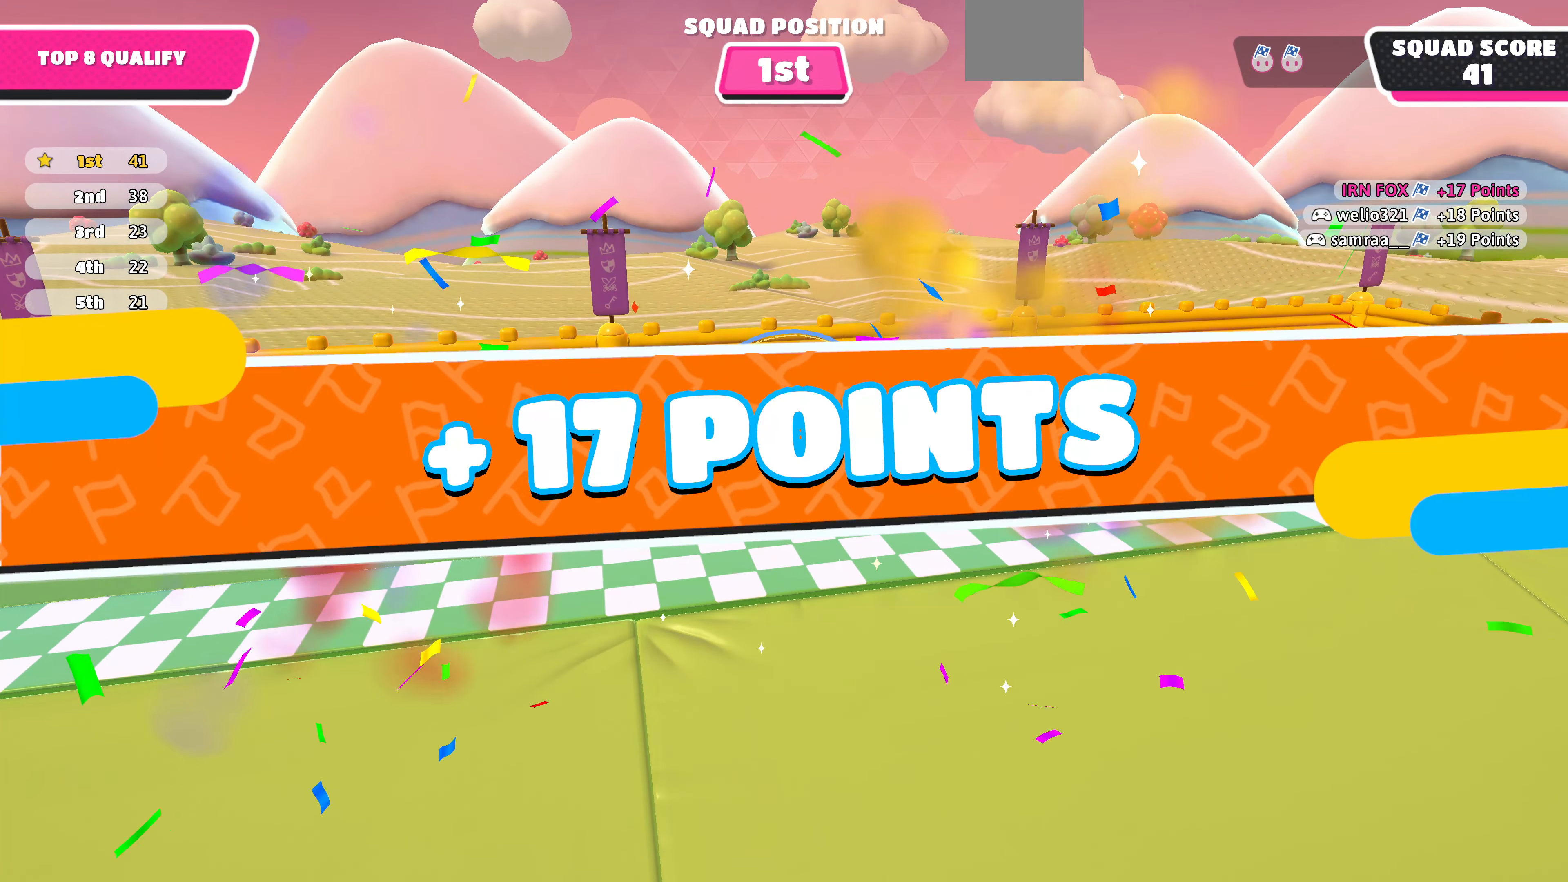
{"buttons": [], "left_stick": "center", "right_stick": "center", "events": []}
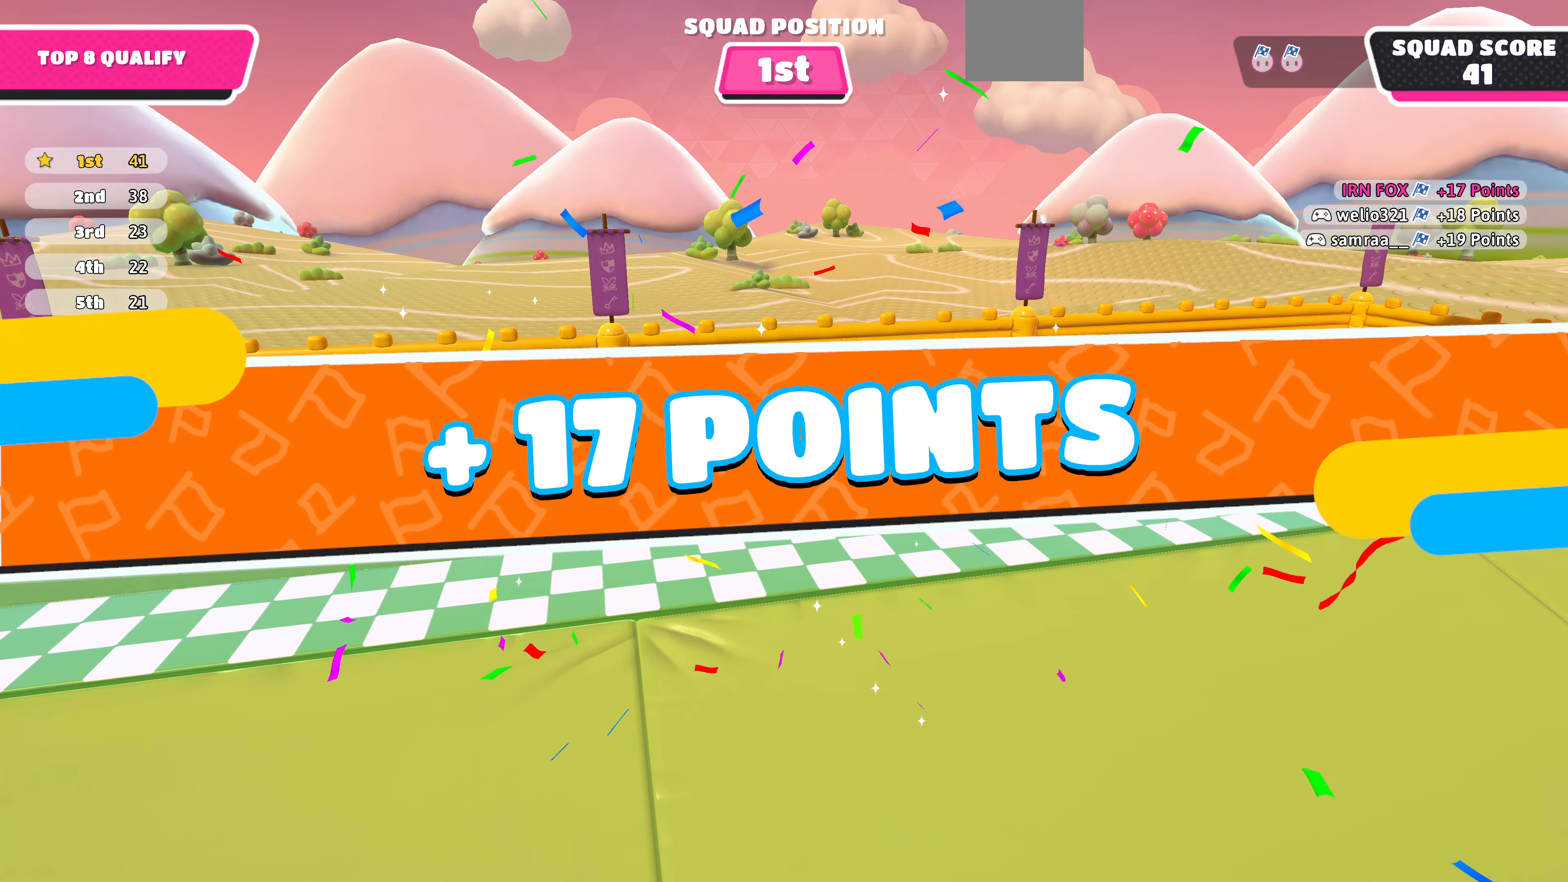
{"buttons": [], "left_stick": "center", "right_stick": "left", "events": [[500, "right_stick", "left"]]}
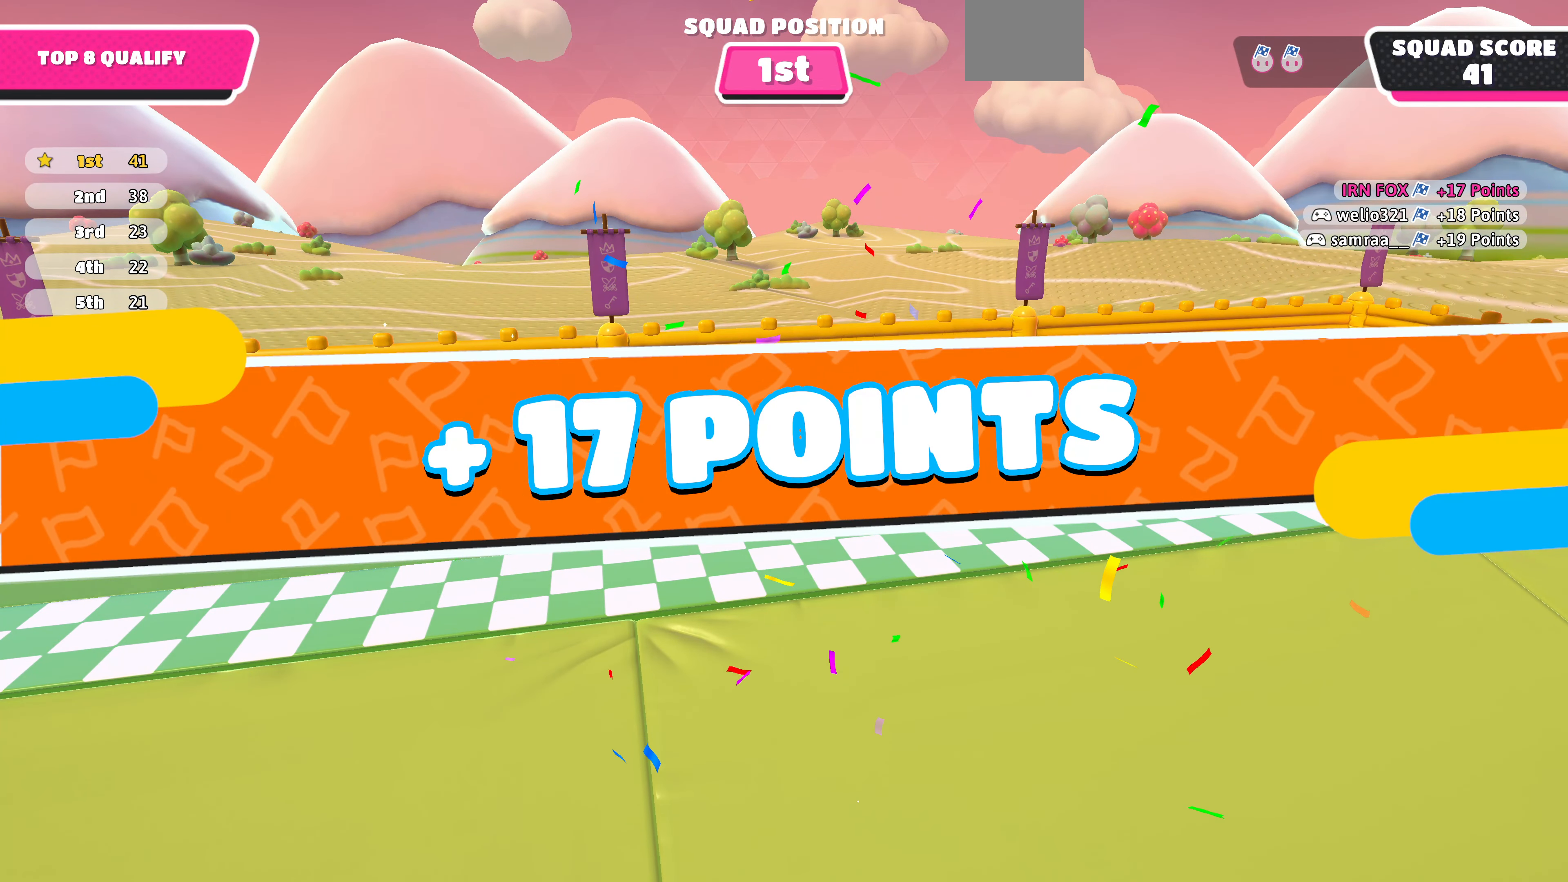
{"buttons": [], "left_stick": "center", "right_stick": "left", "events": []}
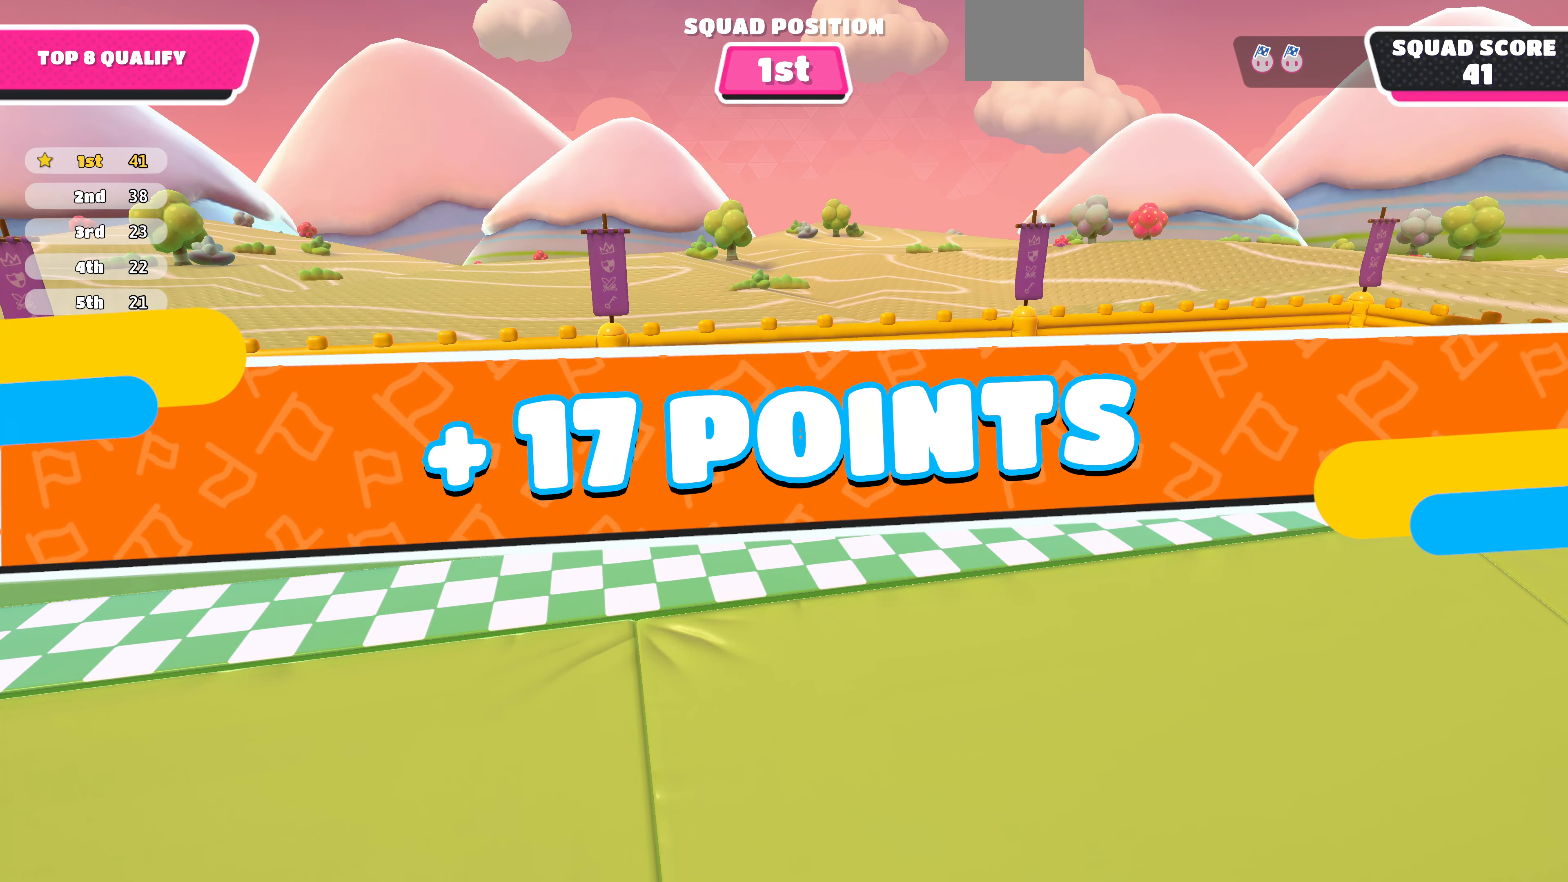
{"buttons": [], "left_stick": "center", "right_stick": "center", "events": [[66, "right_stick", "center"]]}
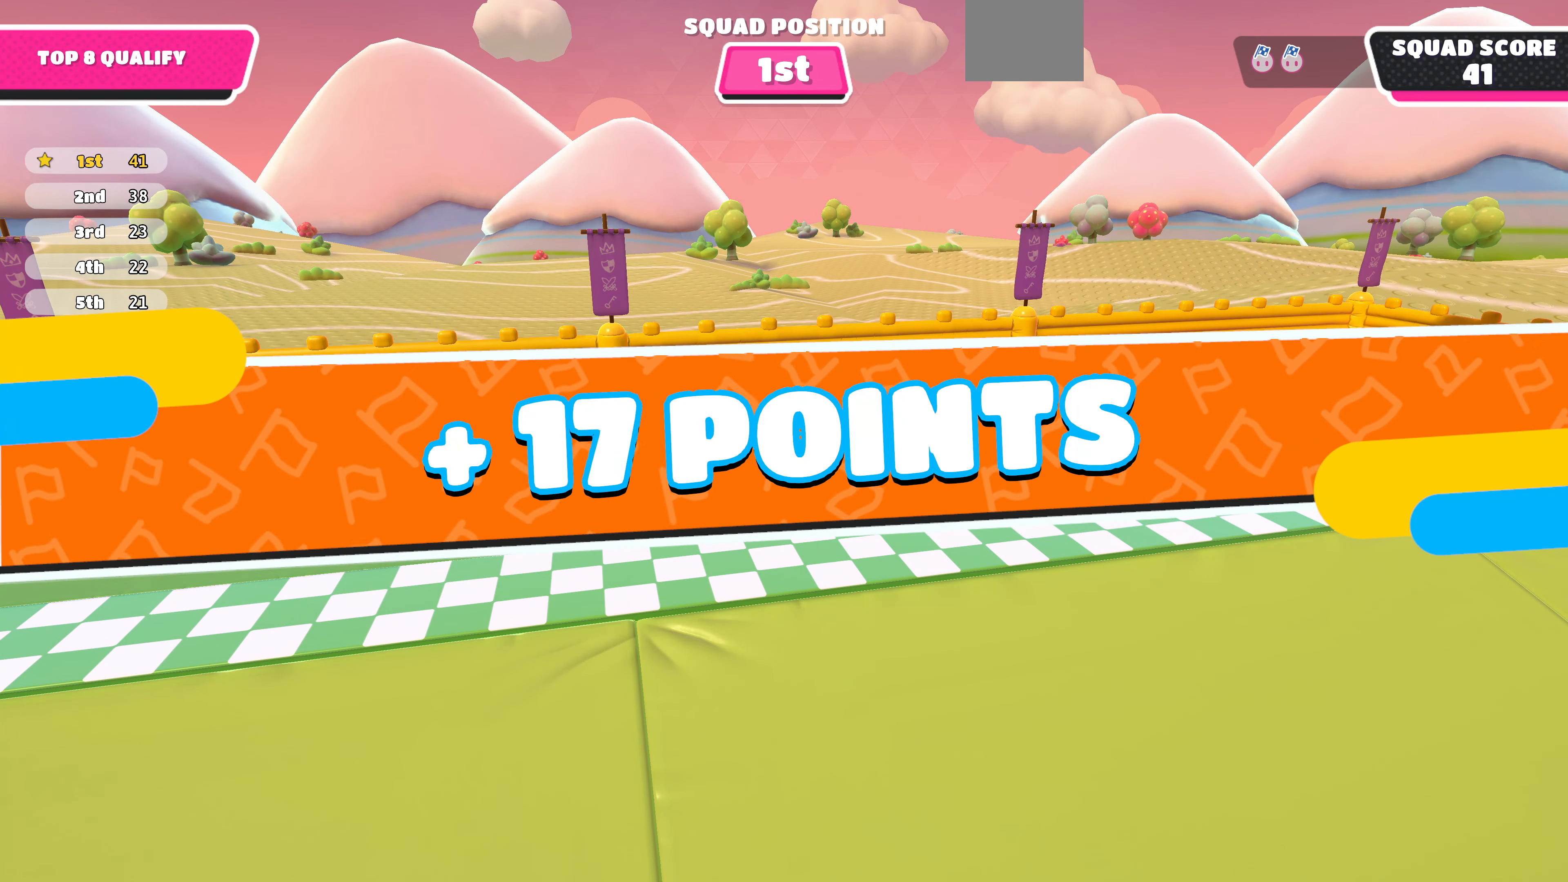
{"buttons": [], "left_stick": "center", "right_stick": "center", "events": [[300, "right_stick", "left"], [466, "right_stick", "center"]]}
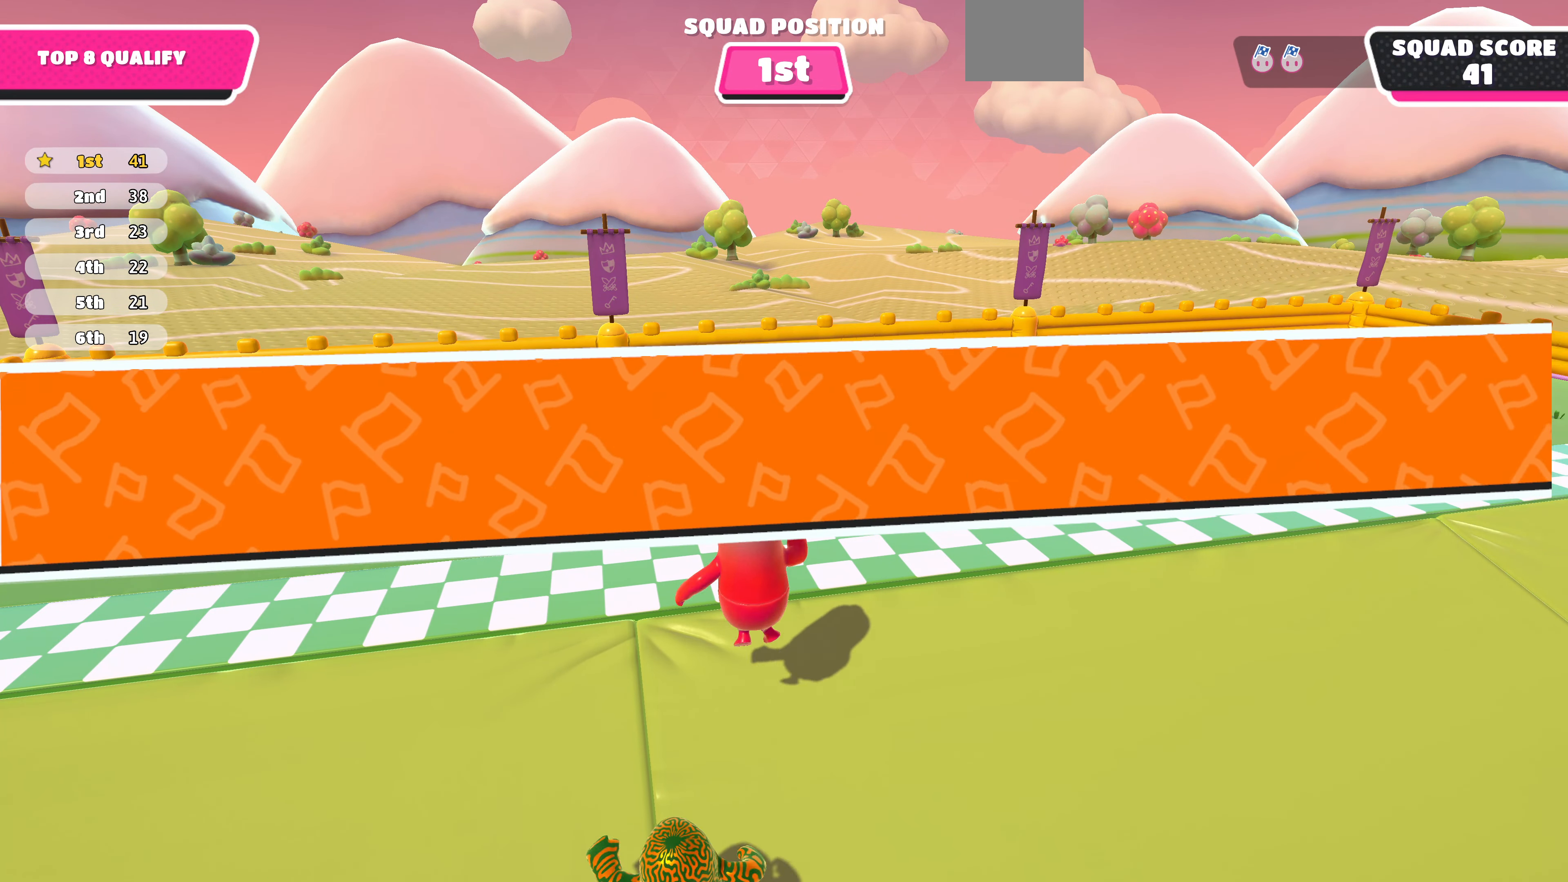
{"buttons": [], "left_stick": "center", "right_stick": "center", "events": []}
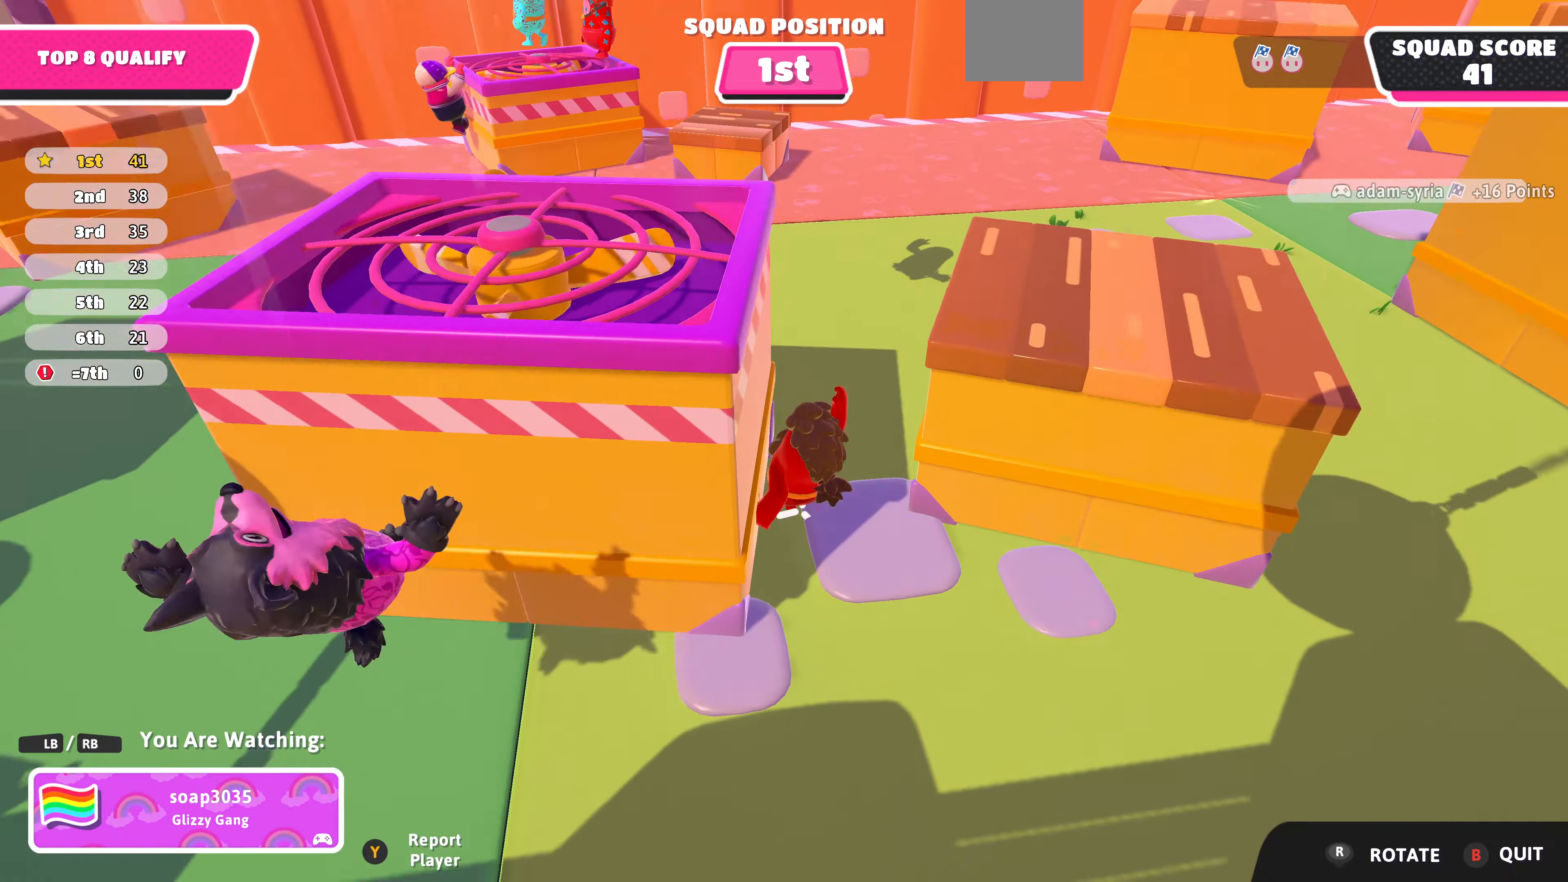
{"buttons": [], "left_stick": "center", "right_stick": "center", "events": []}
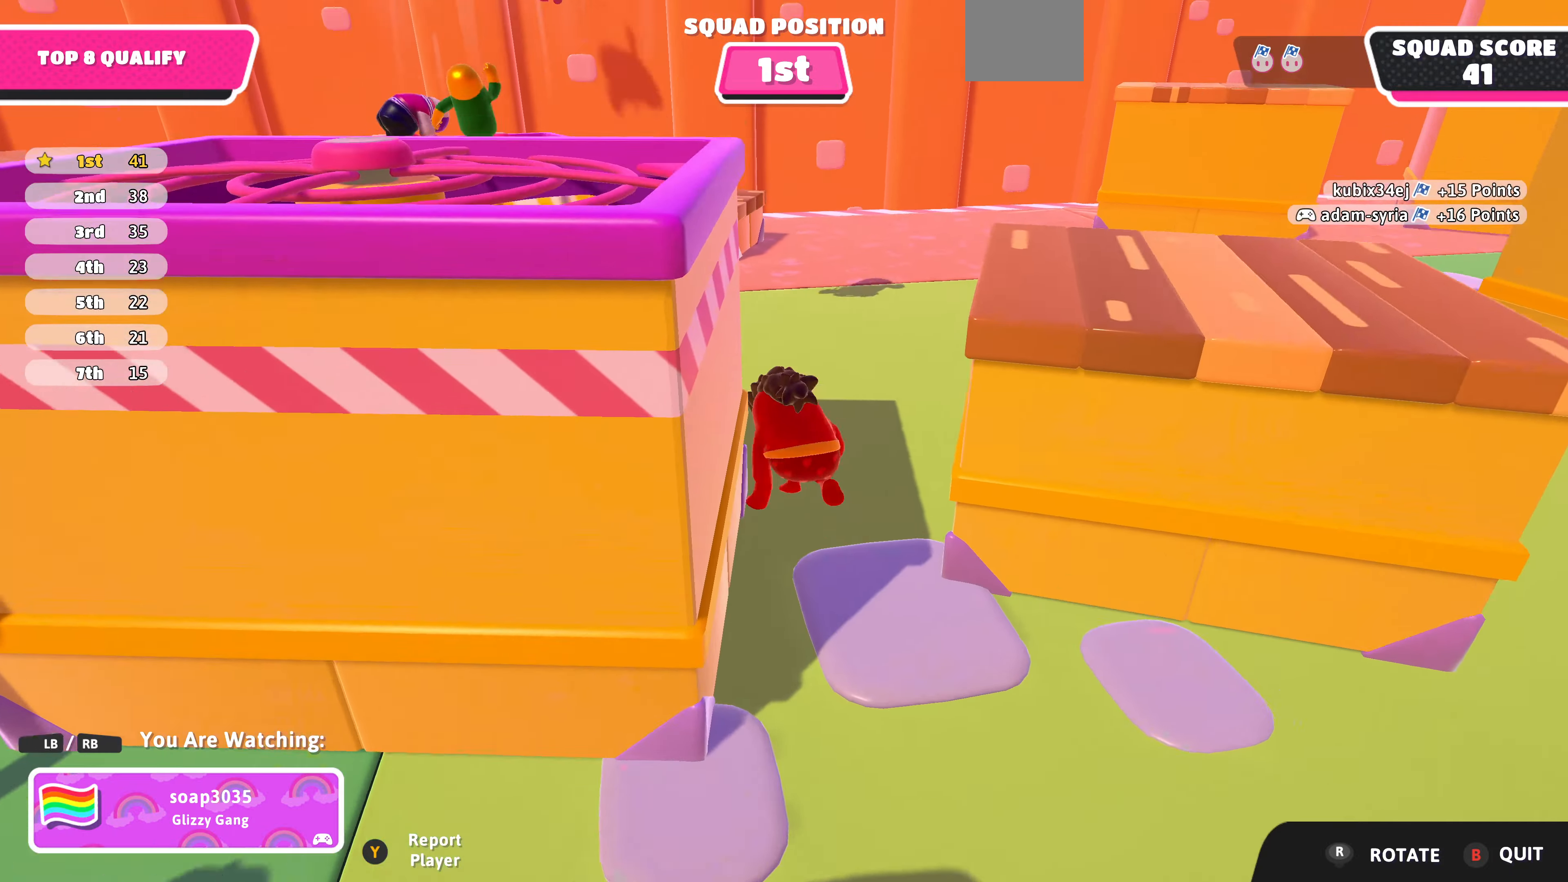
{"buttons": [], "left_stick": "center", "right_stick": "center", "events": []}
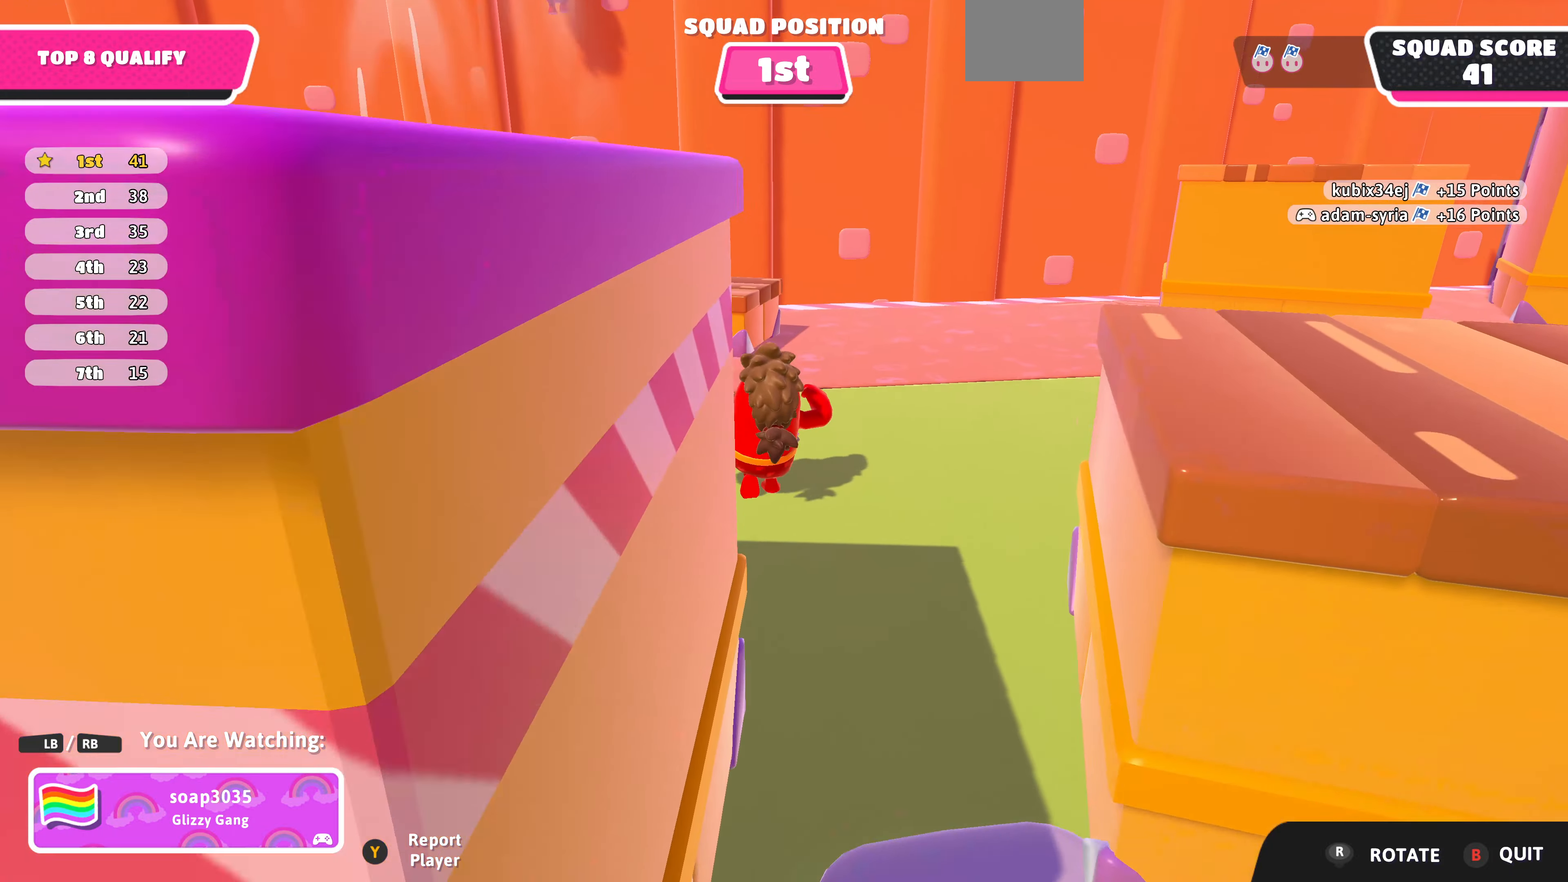
{"buttons": [], "left_stick": "center", "right_stick": "left", "events": [[500, "right_stick", "left"]]}
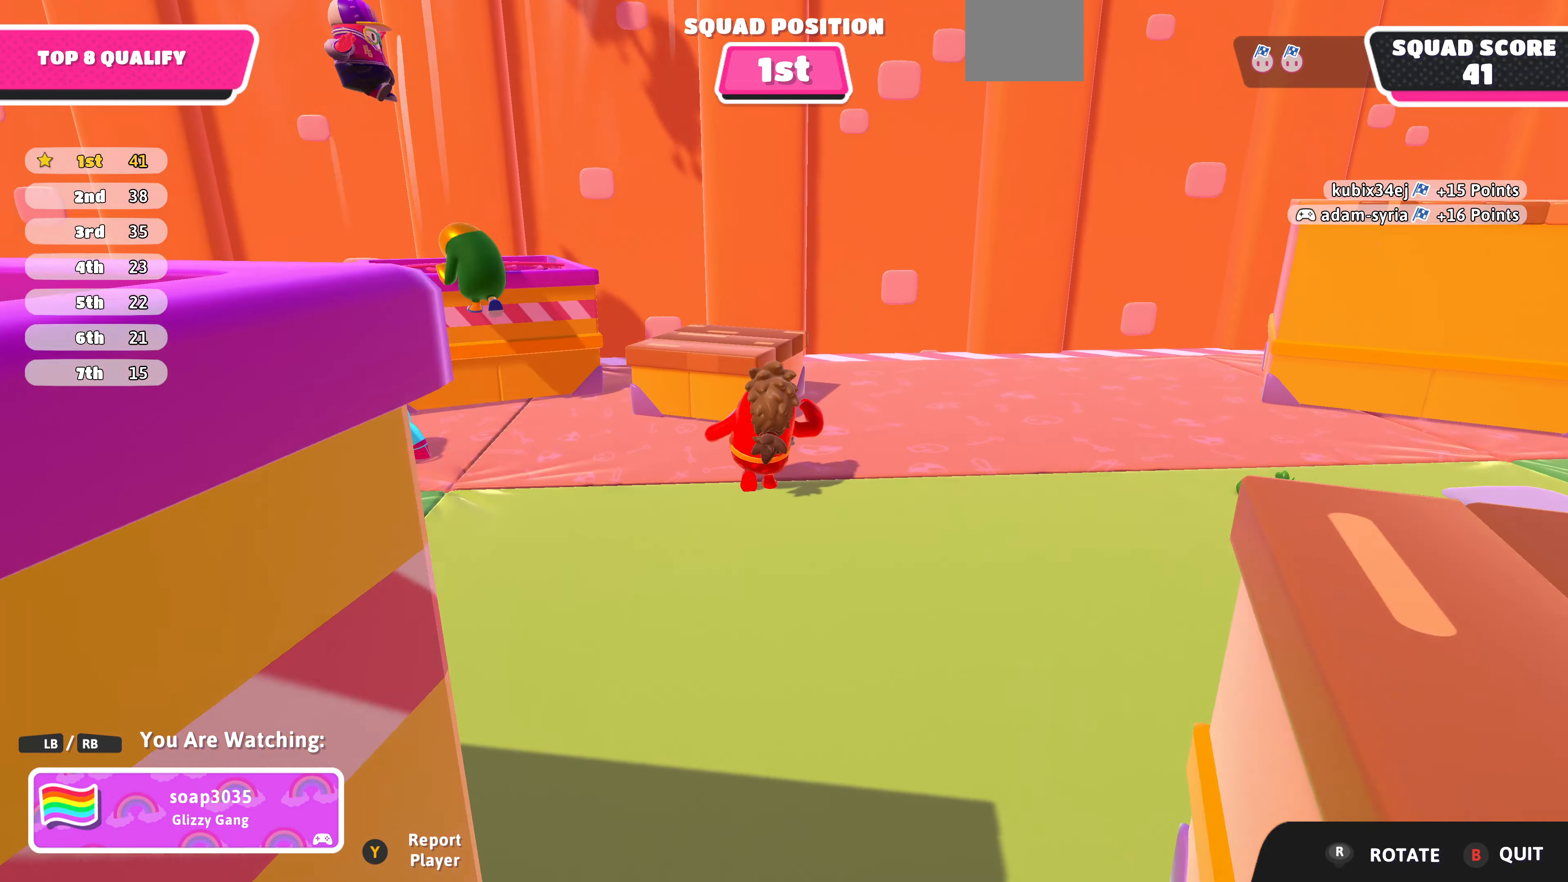
{"buttons": [], "left_stick": "center", "right_stick": "center", "events": [[367, "right_stick", "center"]]}
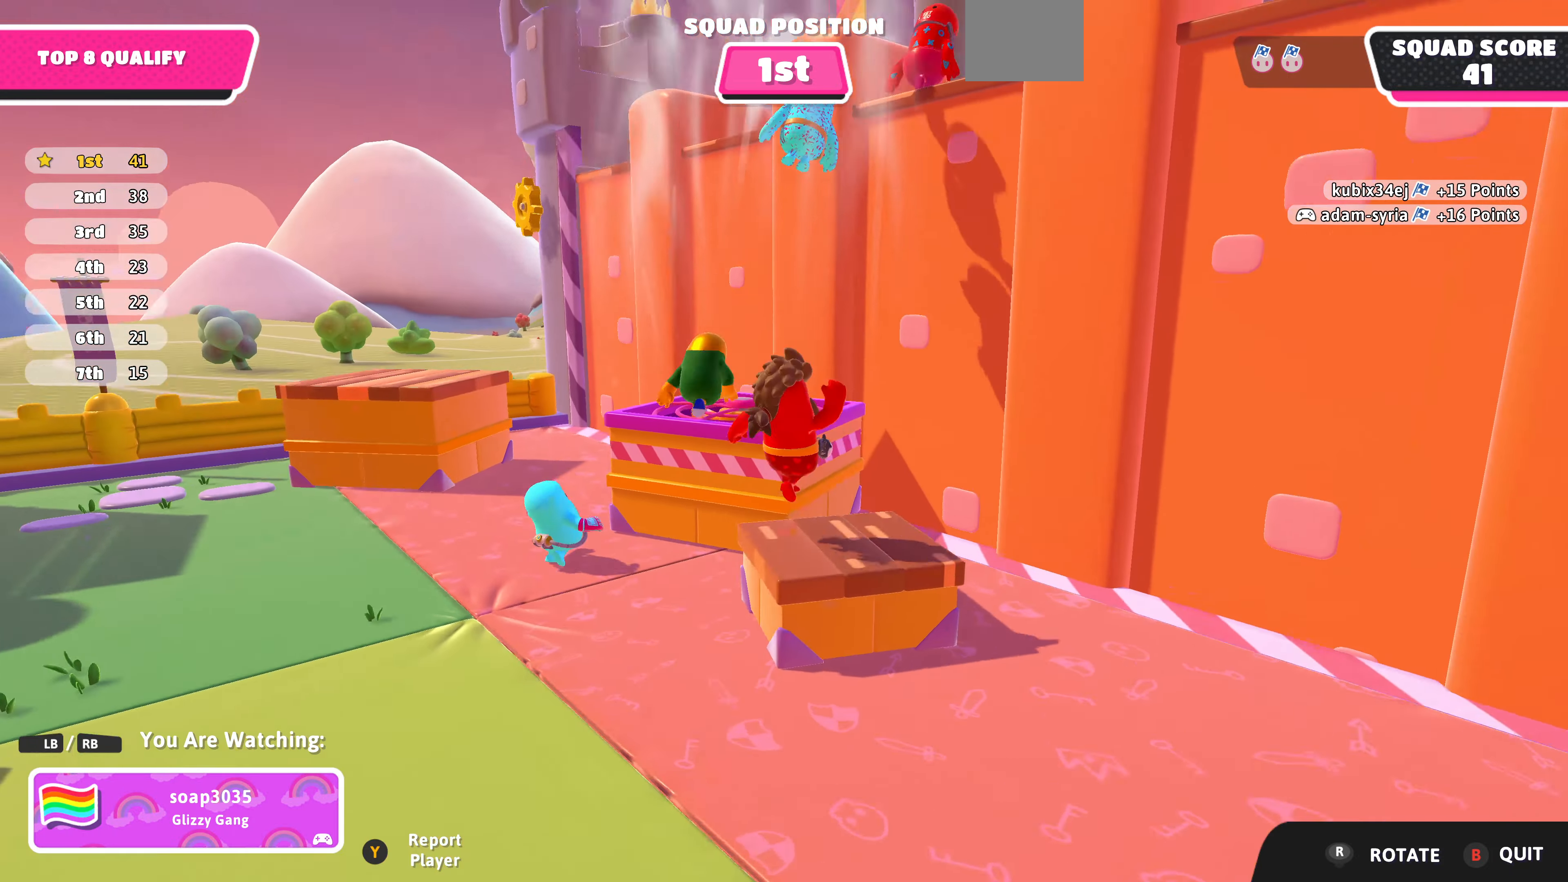
{"buttons": [], "left_stick": "center", "right_stick": "center", "events": []}
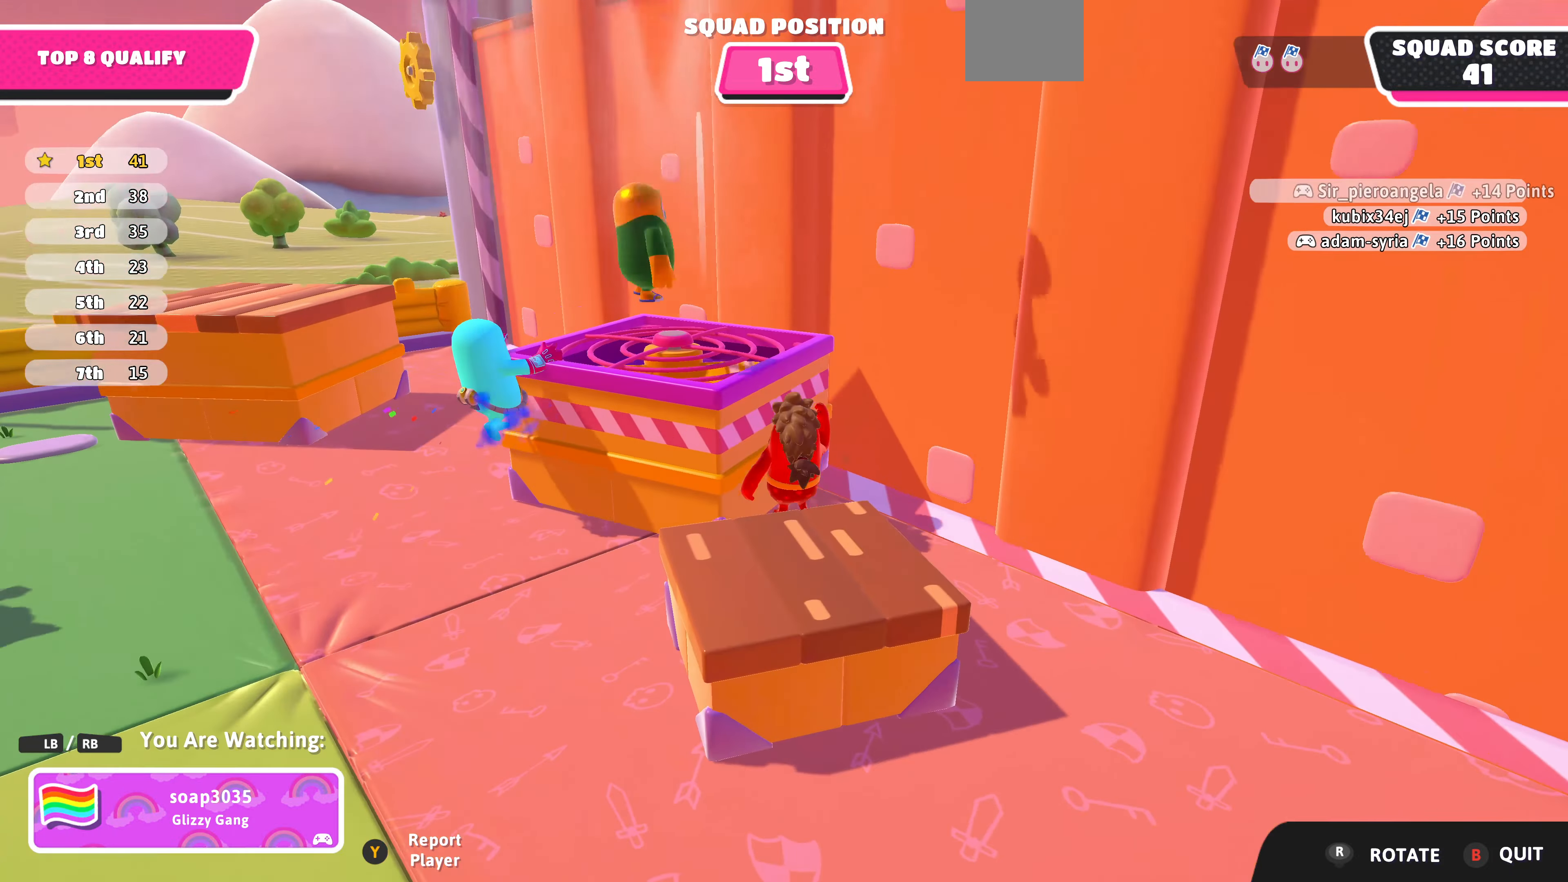
{"buttons": [], "left_stick": "center", "right_stick": "center", "events": []}
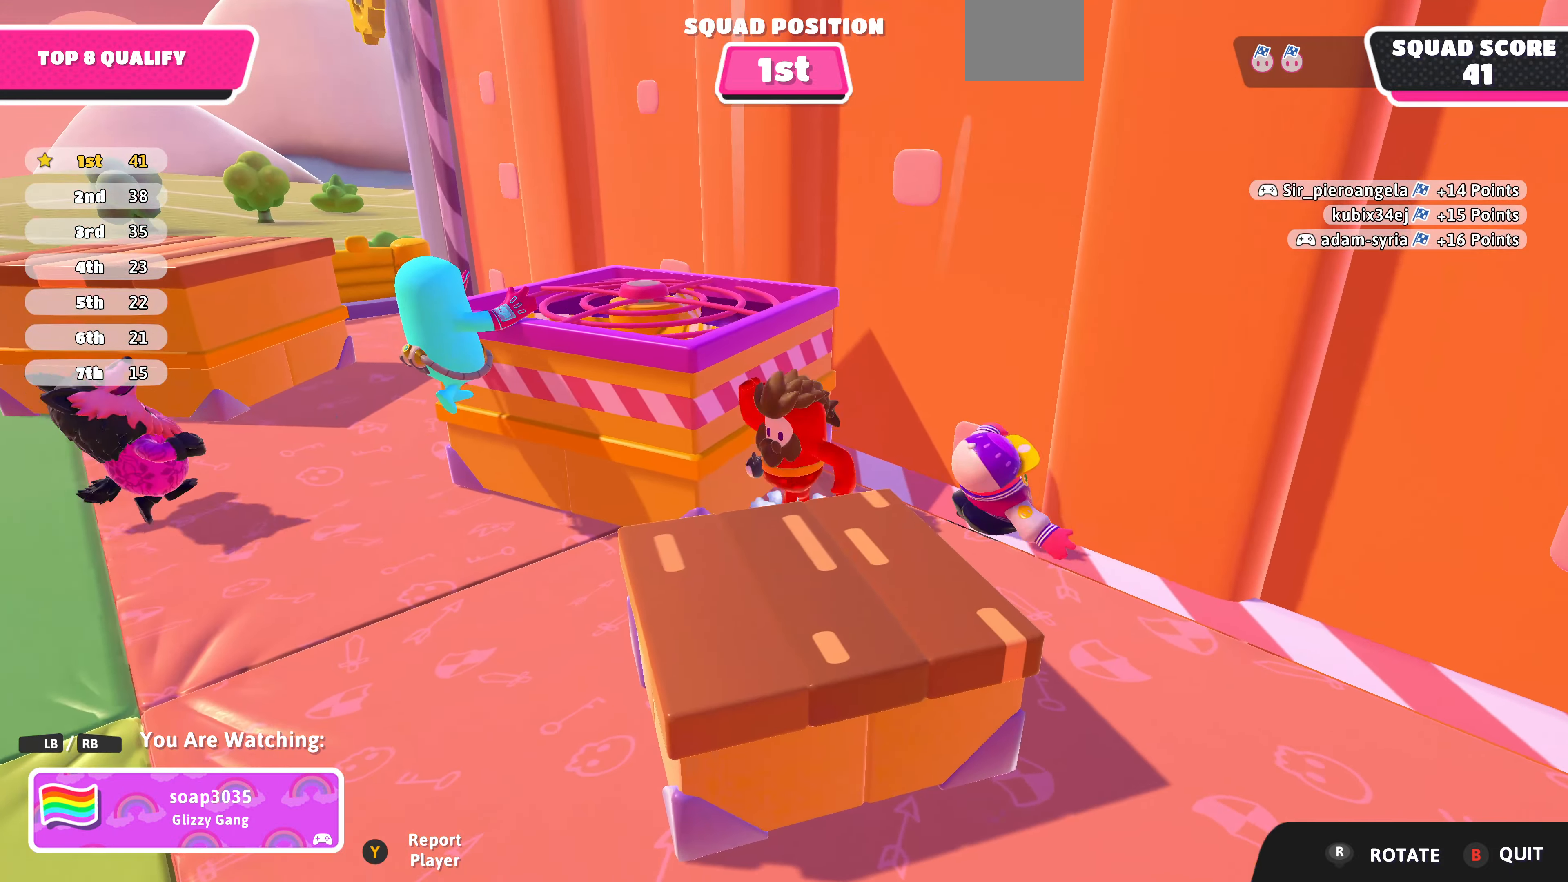
{"buttons": [], "left_stick": "center", "right_stick": "center", "events": []}
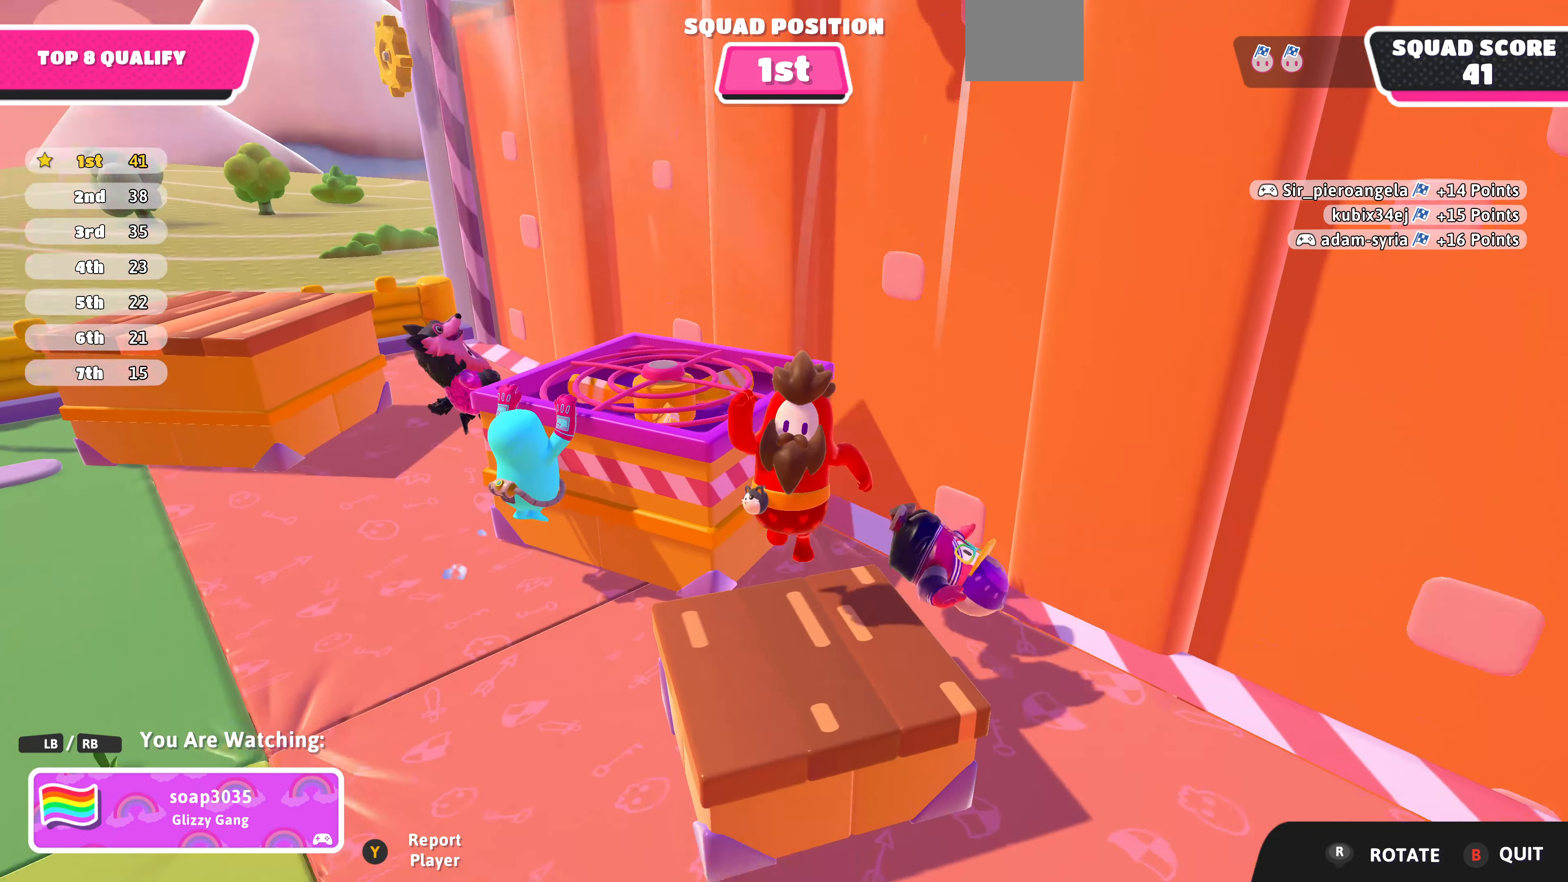
{"buttons": [], "left_stick": "center", "right_stick": "center", "events": []}
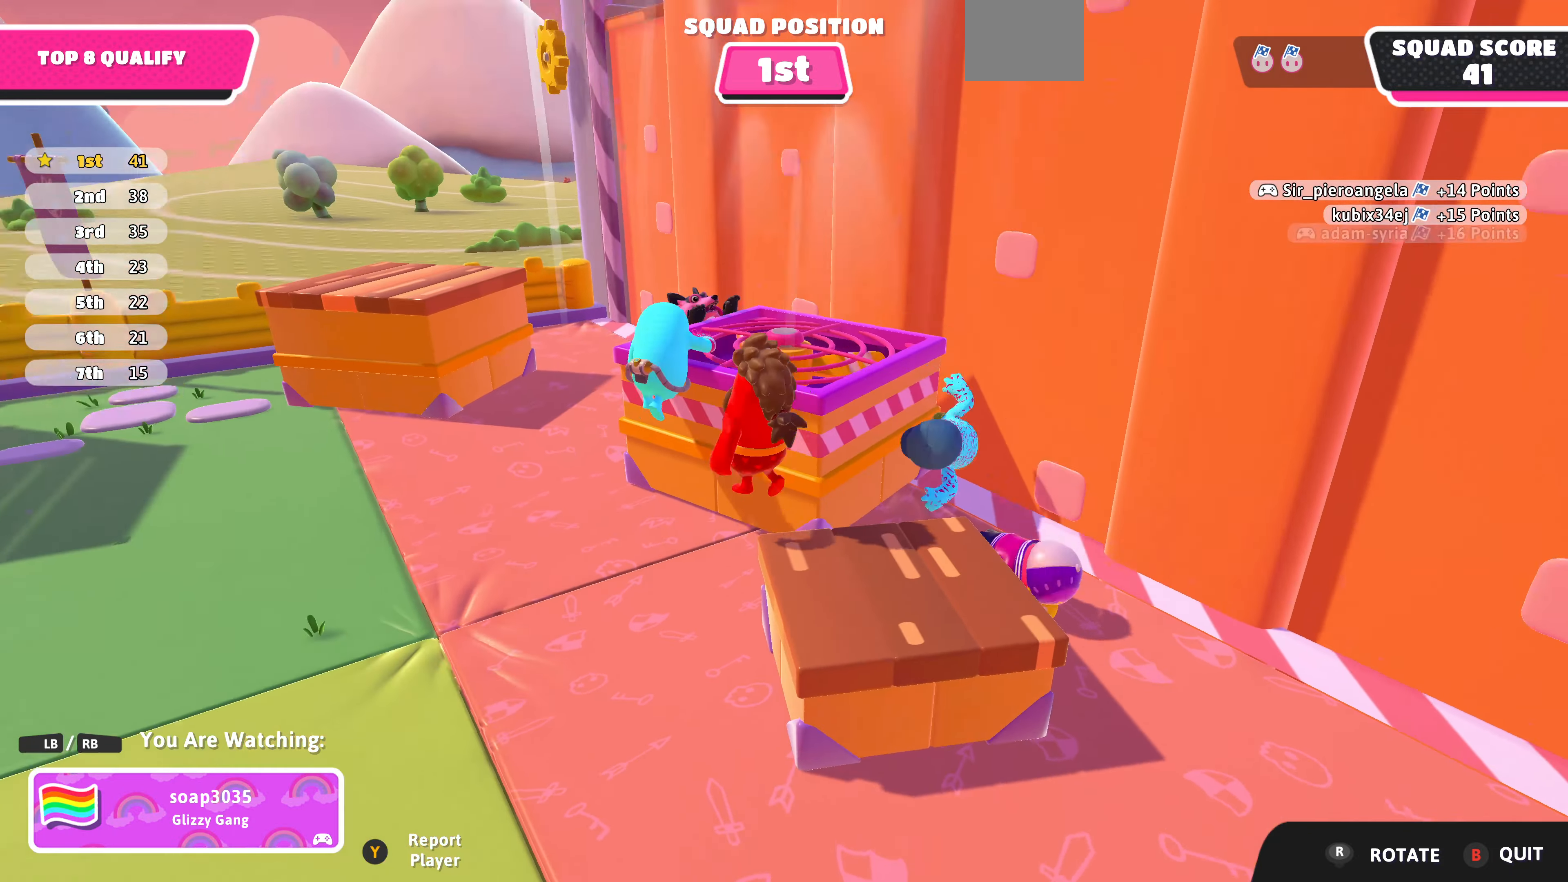
{"buttons": [], "left_stick": "center", "right_stick": "center", "events": []}
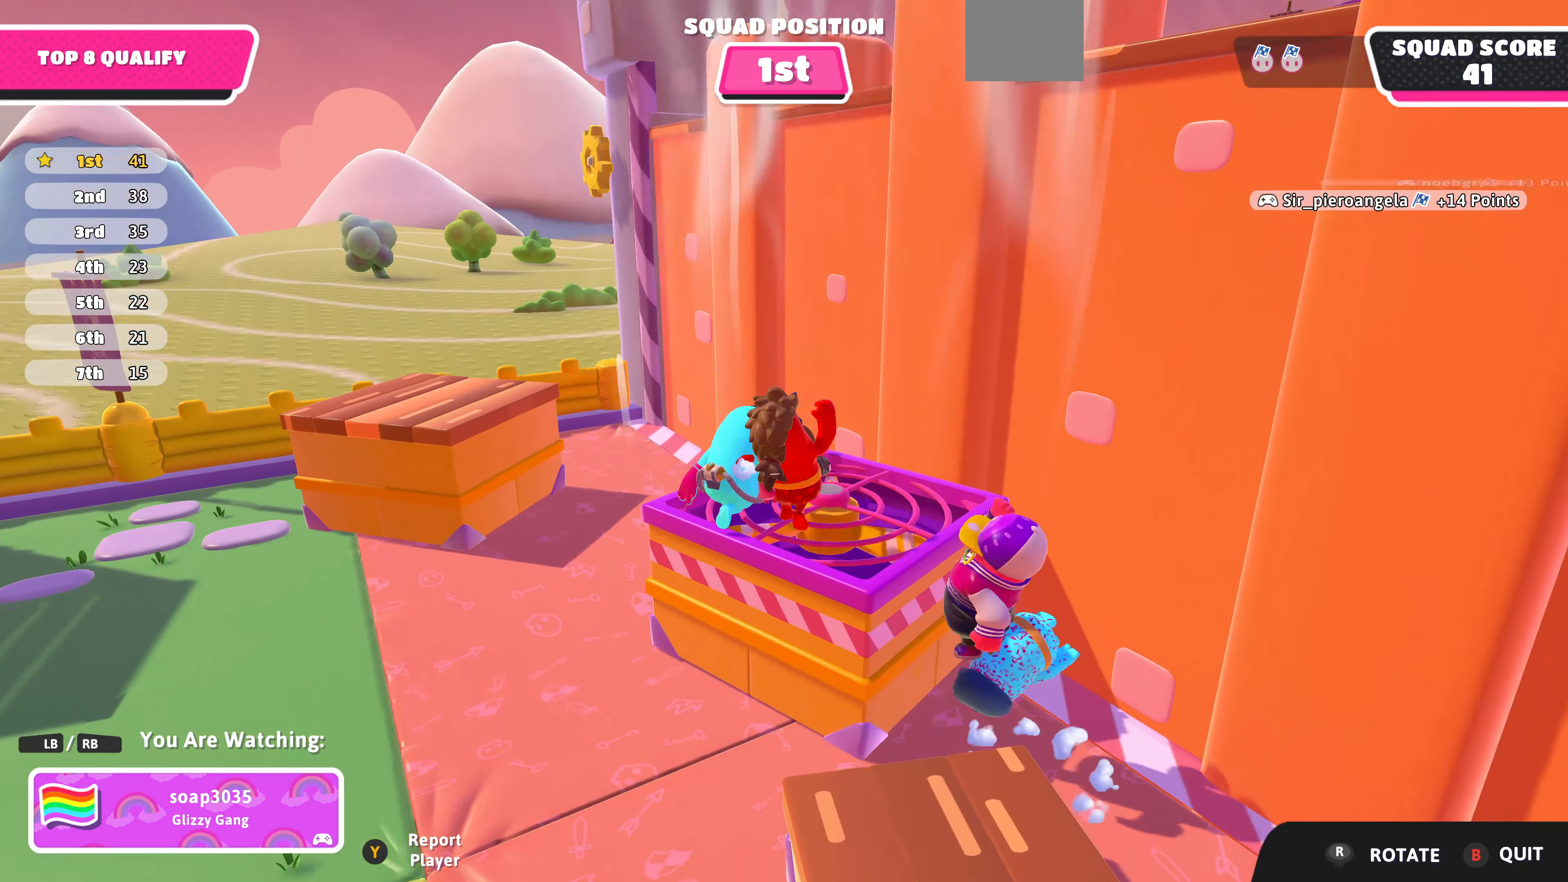
{"buttons": [], "left_stick": "center", "right_stick": "up-right", "events": [[267, "right_stick", "up-right"]]}
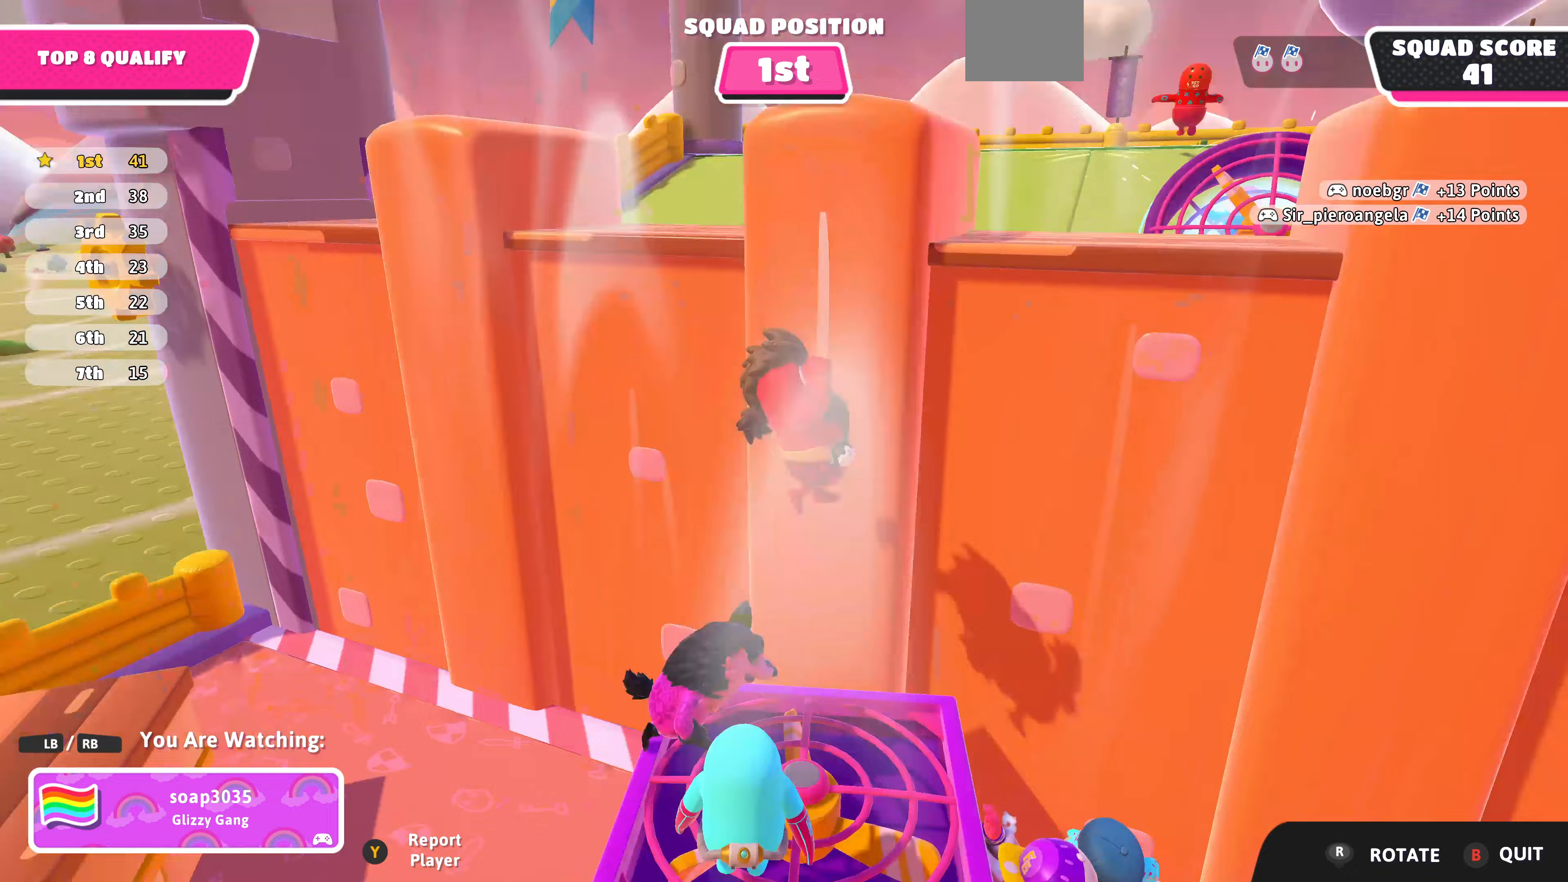
{"buttons": [], "left_stick": "center", "right_stick": "center", "events": [[167, "right_stick", "center"]]}
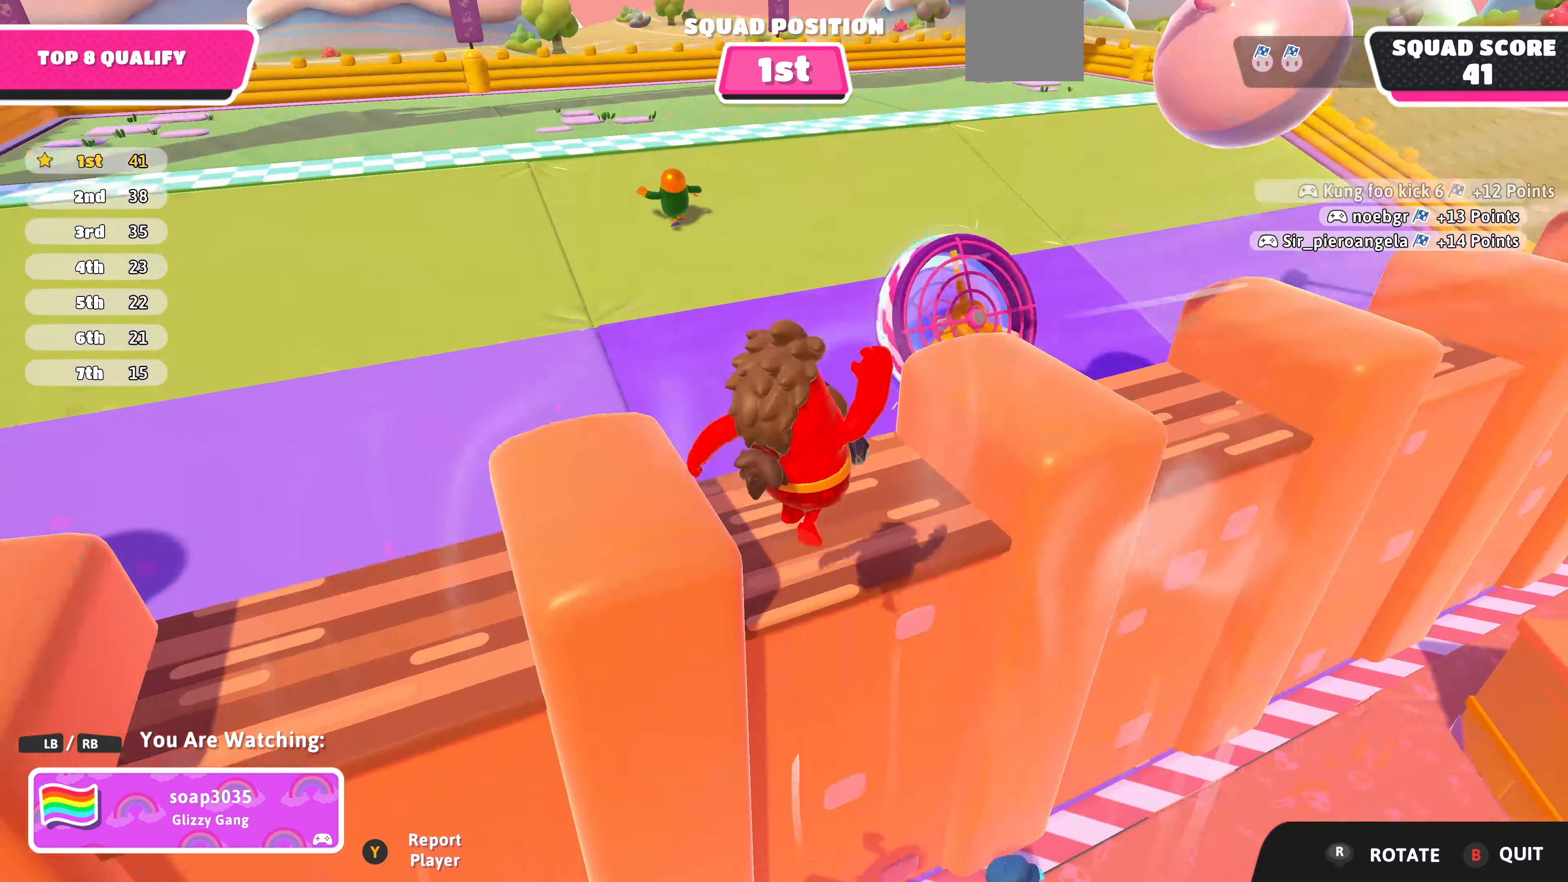
{"buttons": [], "left_stick": "center", "right_stick": "center", "events": [[67, "right_stick", "left"], [233, "right_stick", "center"]]}
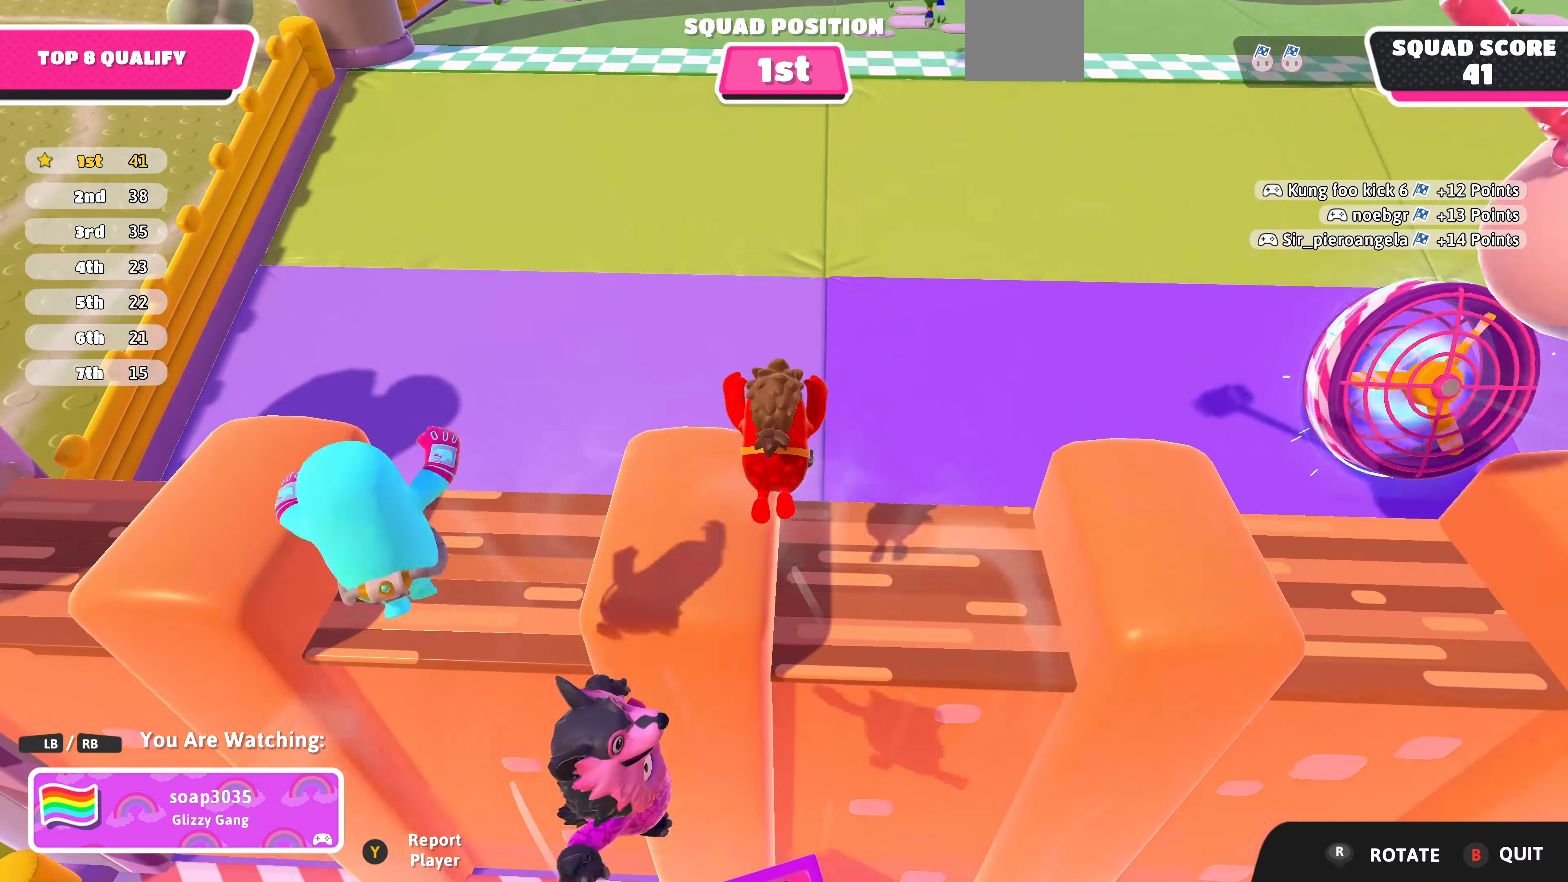
{"buttons": [], "left_stick": "center", "right_stick": "center", "events": [[167, "right_stick", "down"], [500, "right_stick", "center"]]}
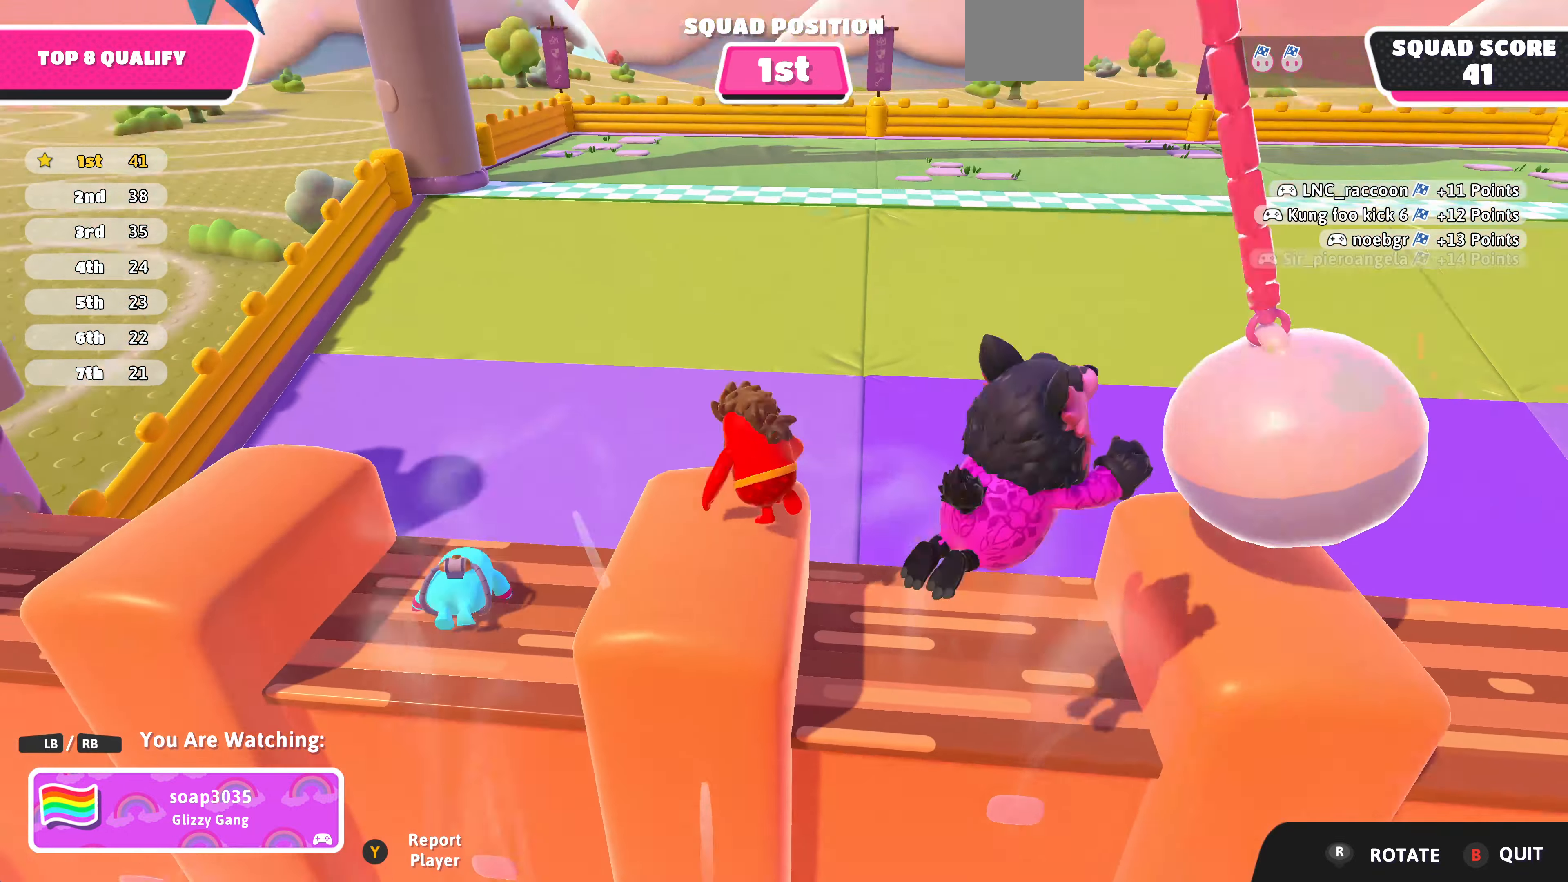
{"buttons": [], "left_stick": "center", "right_stick": "center", "events": []}
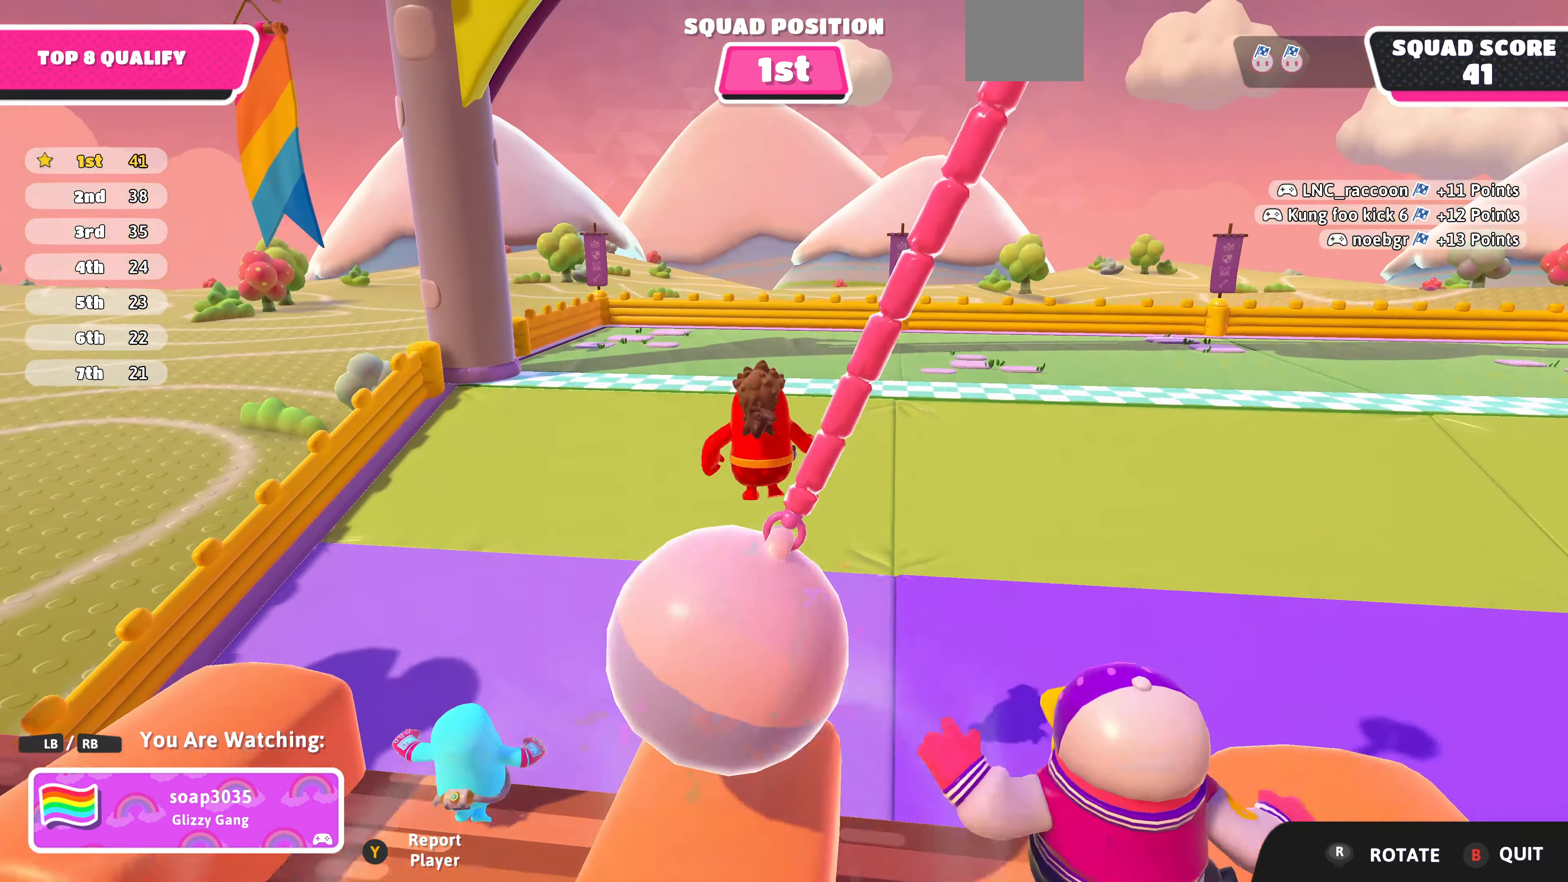
{"buttons": [], "left_stick": "center", "right_stick": "right", "events": [[167, "right_stick", "right"]]}
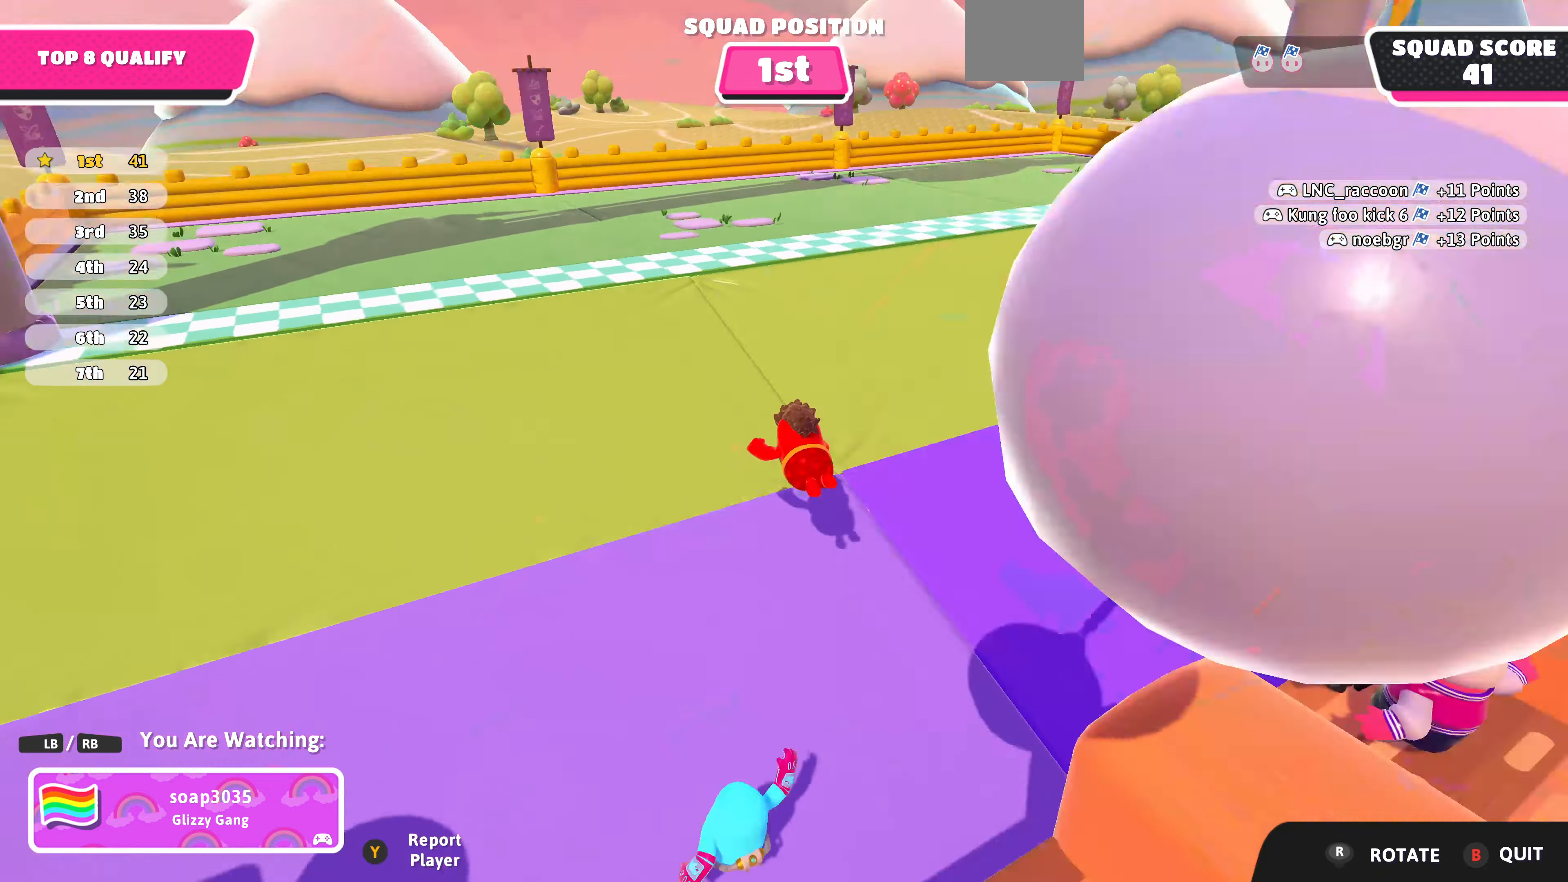
{"buttons": [], "left_stick": "center", "right_stick": "center", "events": [[233, "right_stick", "center"]]}